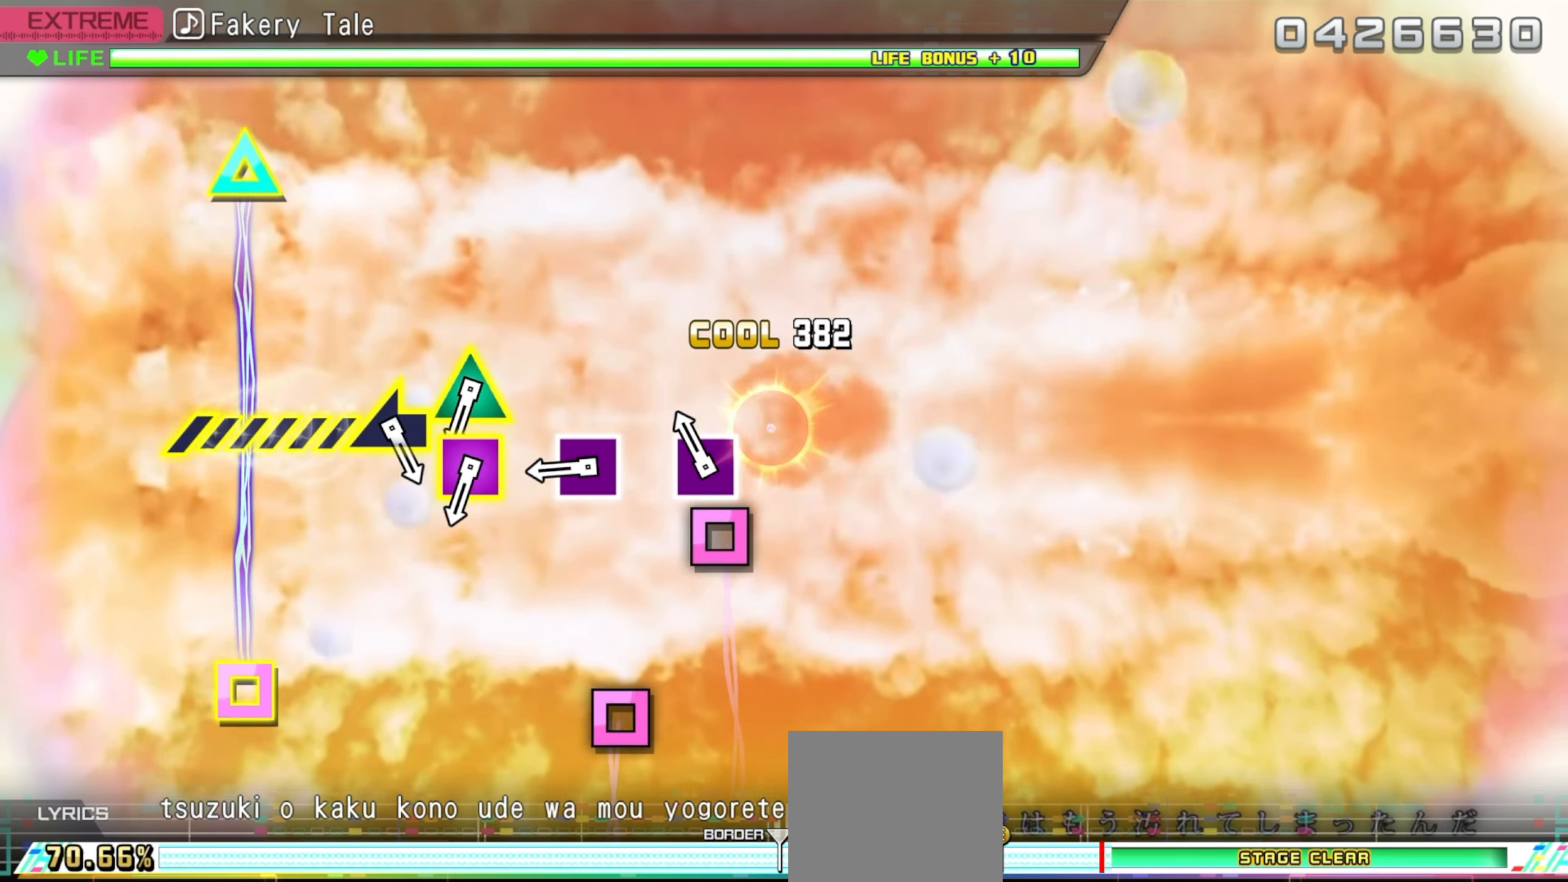
Gameplay with a controller (PlayStation layout); each line is a JSON object with the inputs held at the frame after it. "events" lists button and stick changes between this image and that frame as [ms after this image, input, new state], when the widget could be followed in between. Not read: left_stick right_stick.
{"buttons": ["SQUARE"], "events": [[117, "SQUARE", "down"], [250, "SQUARE", "up"], [484, "SQUARE", "down"]]}
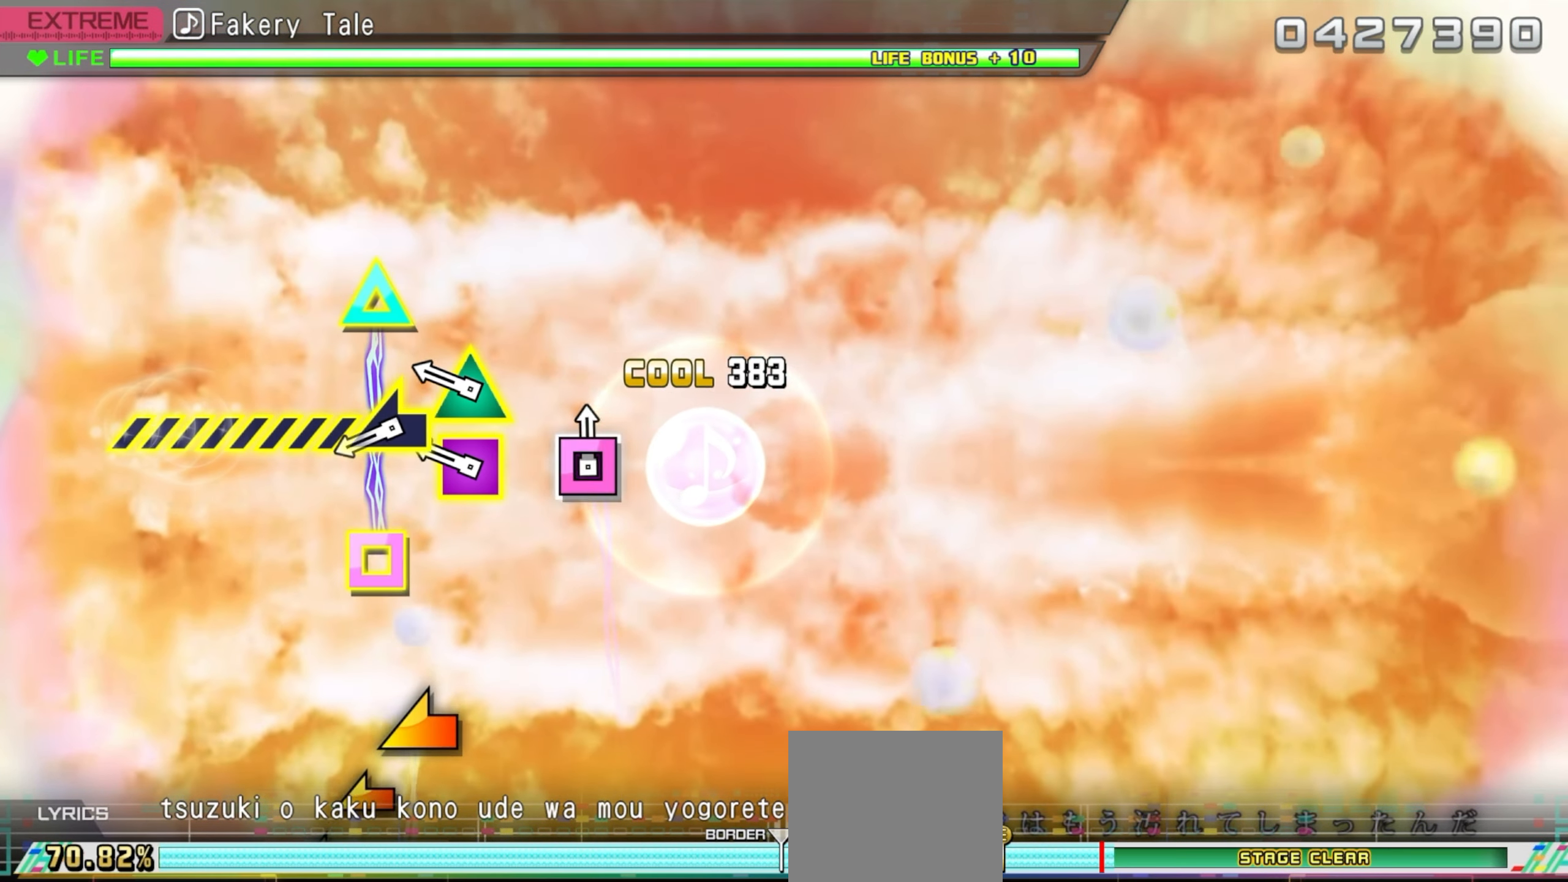
{"buttons": [], "events": [[134, "SQUARE", "up"], [334, "DPAD_LEFT", "down"], [350, "DPAD_UP", "down"], [467, "DPAD_UP", "up"], [484, "DPAD_LEFT", "up"]]}
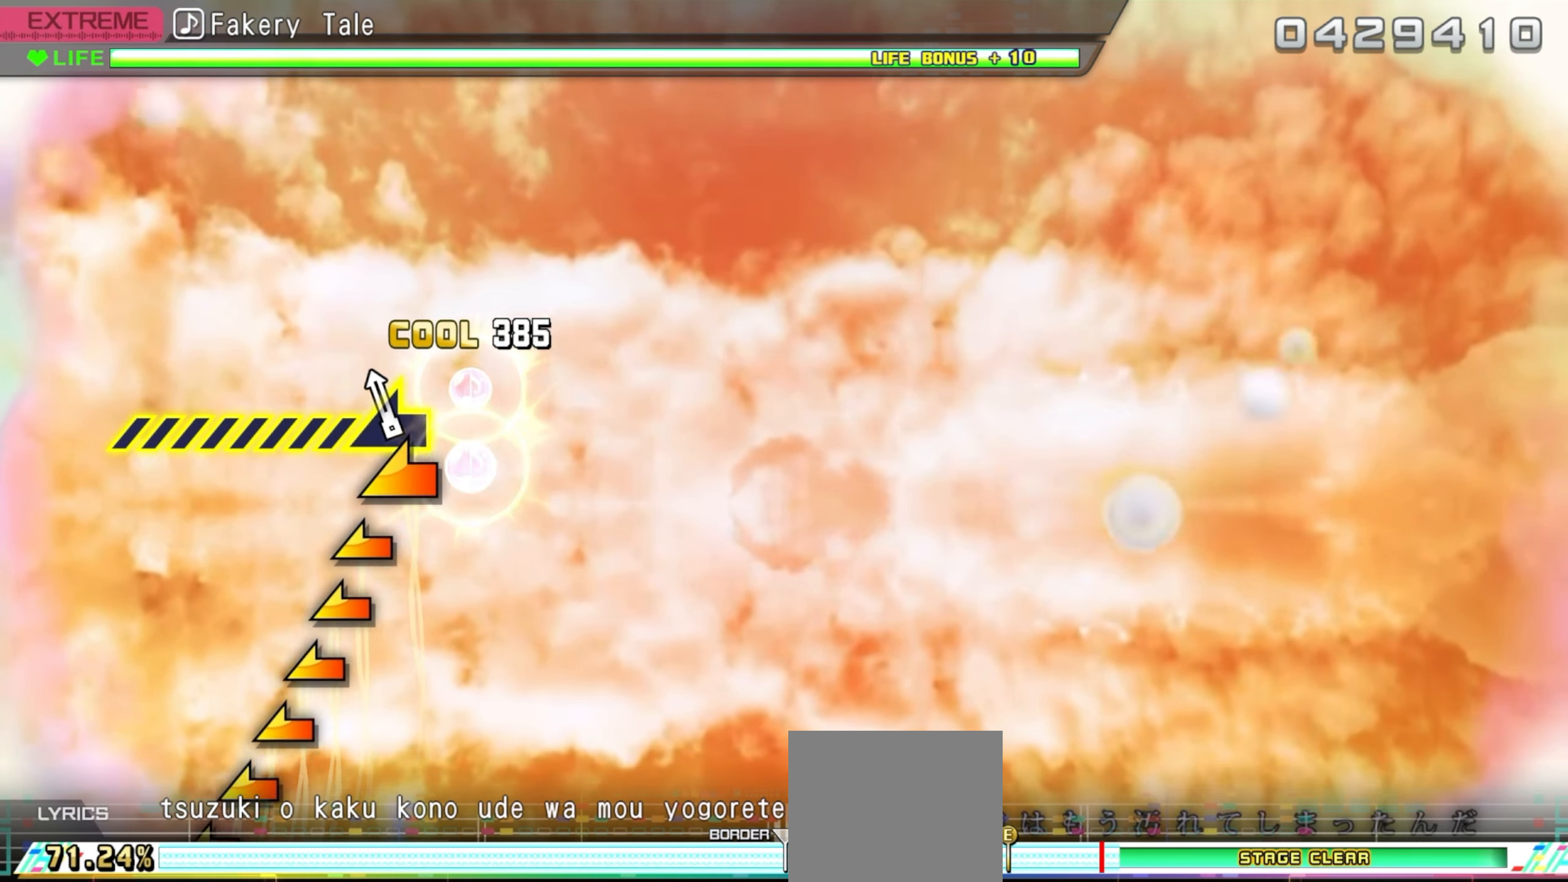
{"buttons": ["L1"], "events": [[84, "L1", "down"]]}
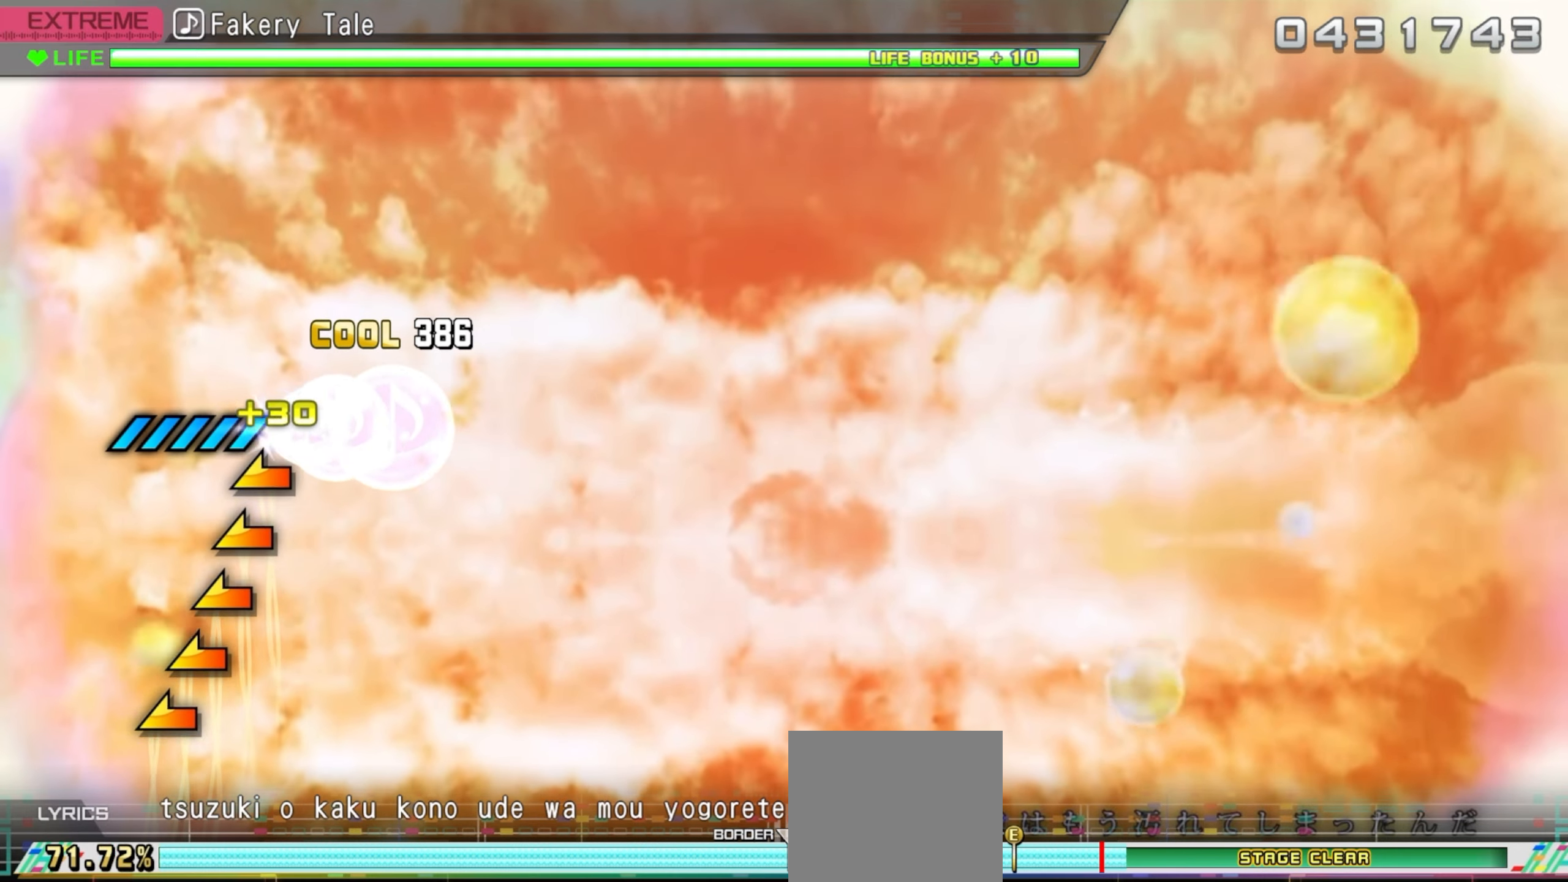
{"buttons": ["L1"], "events": []}
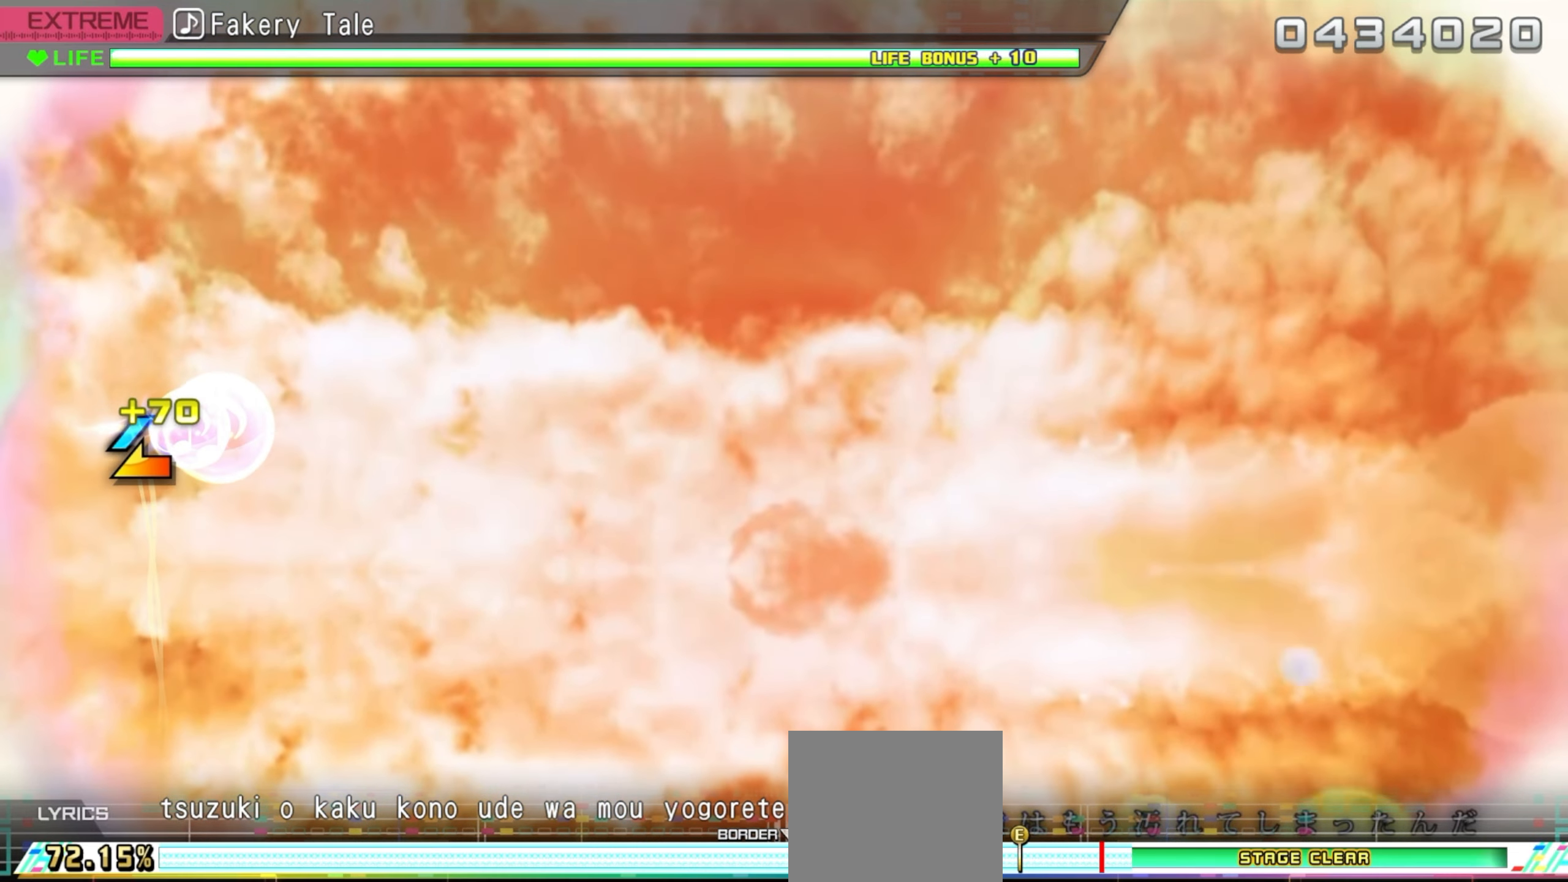
{"buttons": [], "events": [[66, "L1", "up"]]}
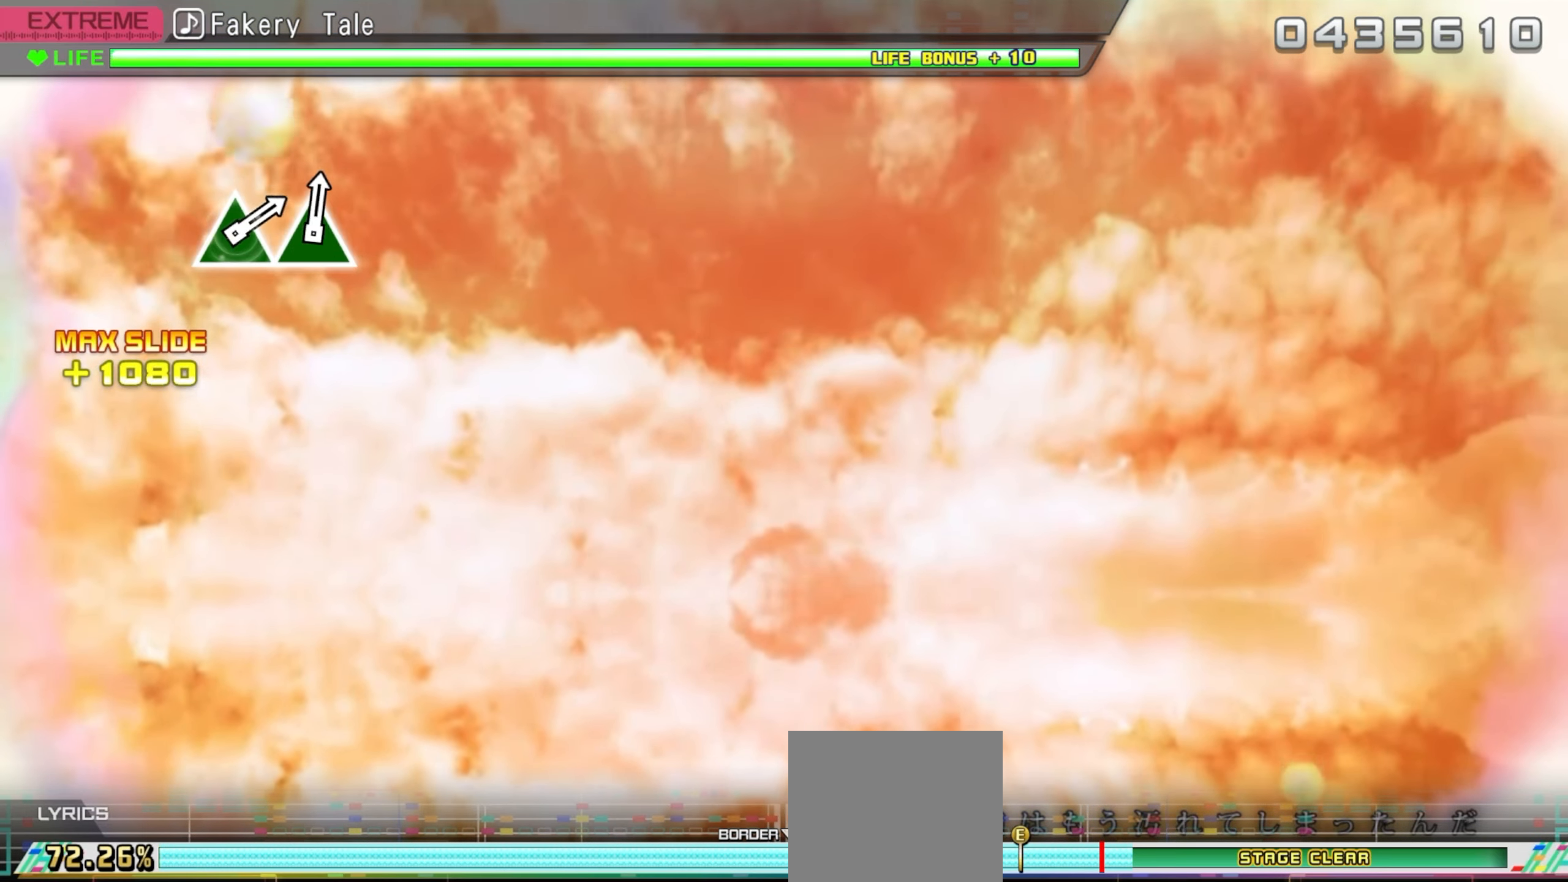
{"buttons": [], "events": []}
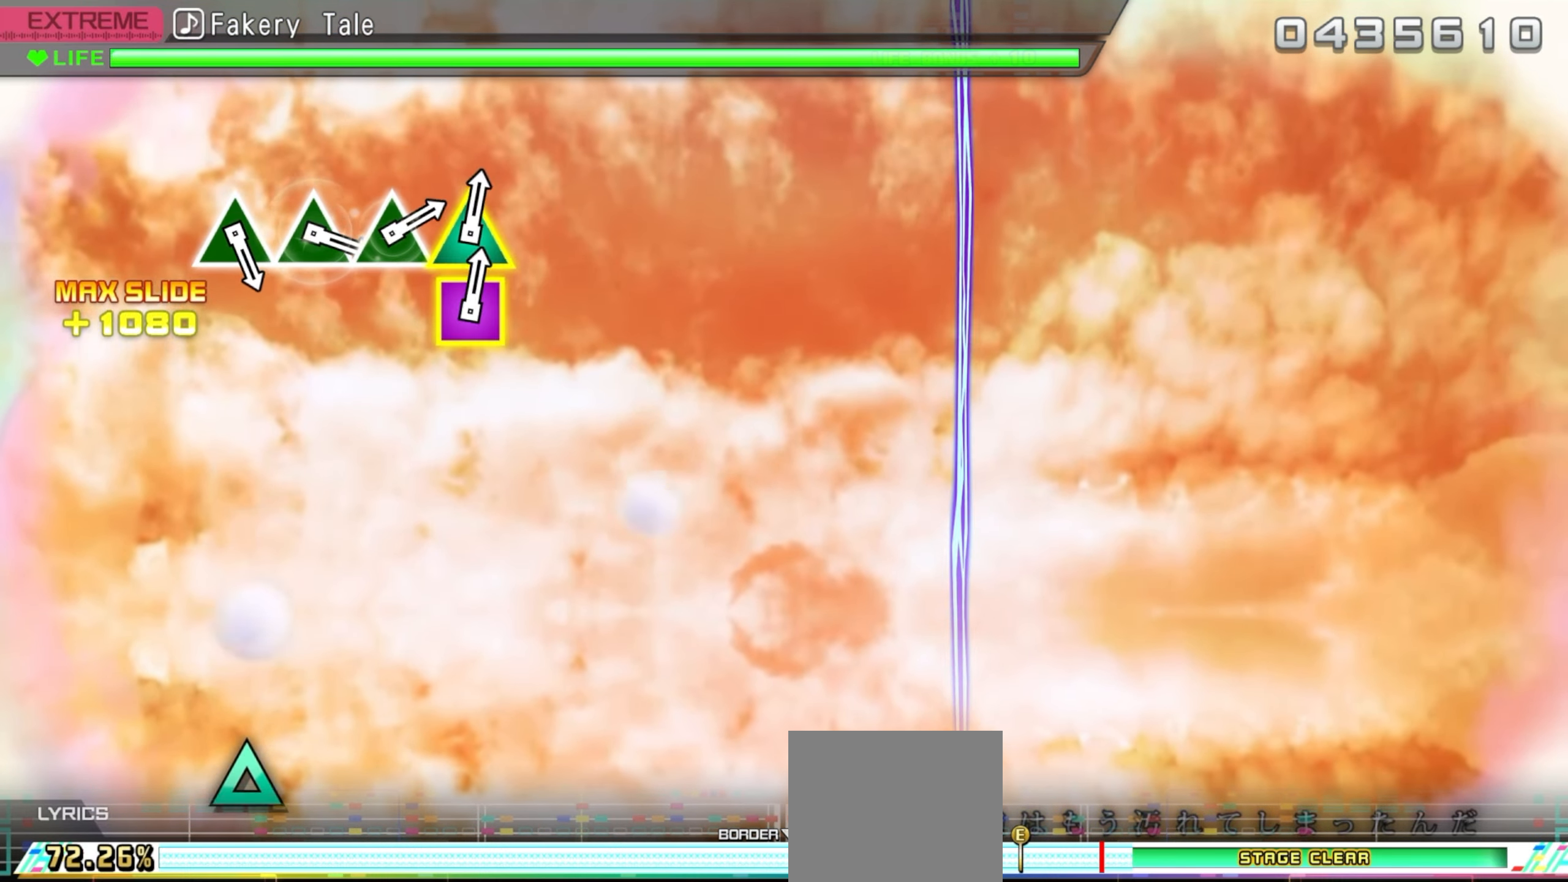
{"buttons": [], "events": []}
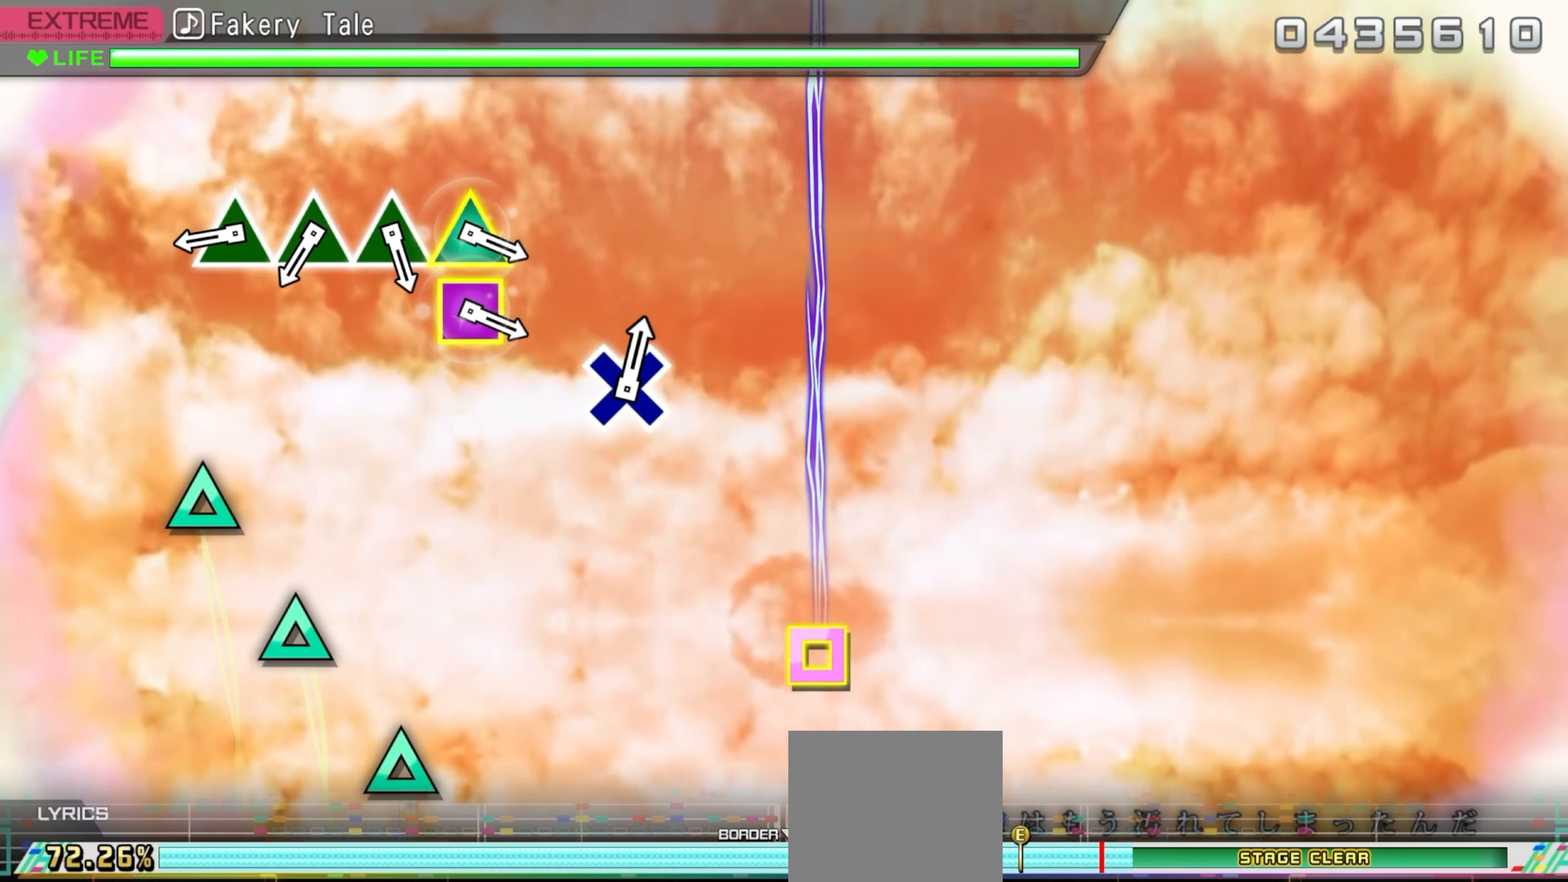
{"buttons": ["TRIANGLE"], "events": [[466, "TRIANGLE", "down"]]}
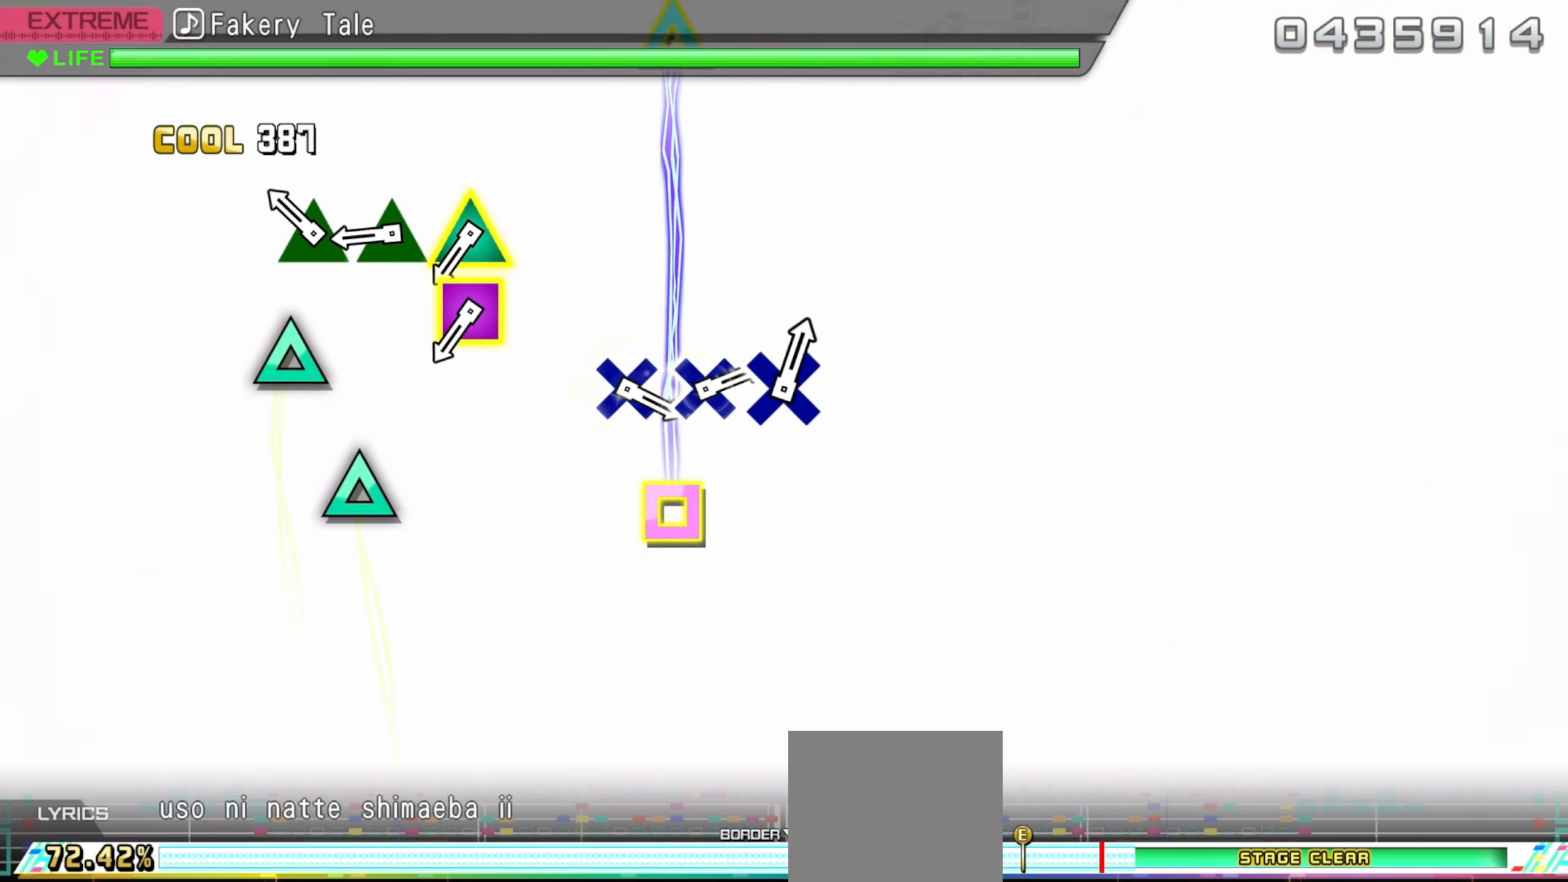
{"buttons": ["TRIANGLE"], "events": [[83, "TRIANGLE", "up"], [200, "TRIANGLE", "down"], [333, "TRIANGLE", "up"], [433, "TRIANGLE", "down"]]}
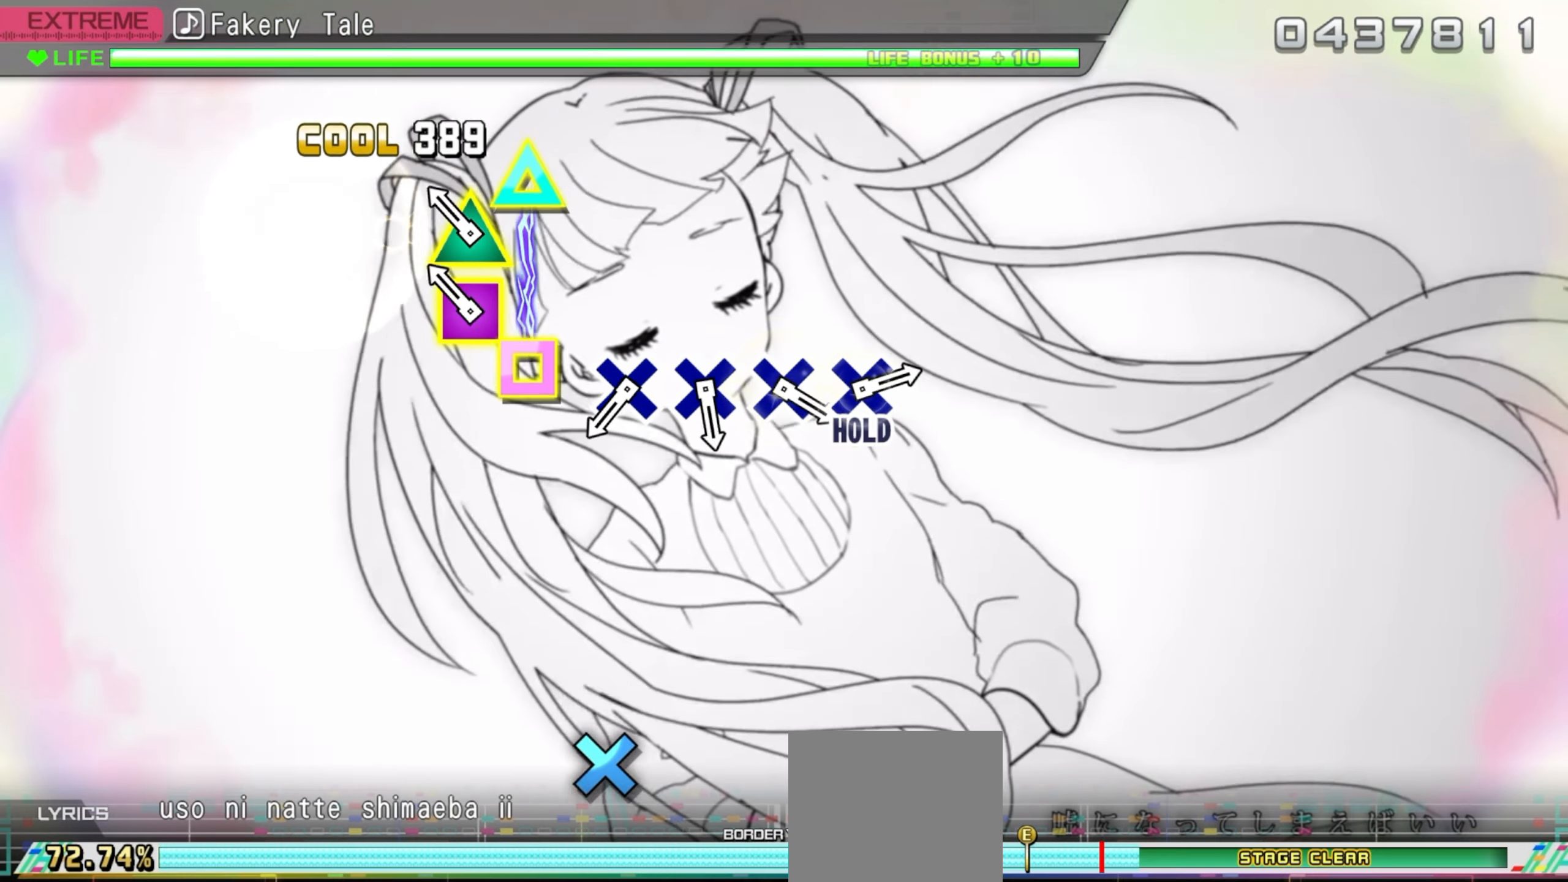
{"buttons": [], "events": [[83, "TRIANGLE", "up"], [183, "DPAD_LEFT", "down"], [183, "DPAD_UP", "down"], [316, "DPAD_UP", "up"], [333, "DPAD_LEFT", "up"]]}
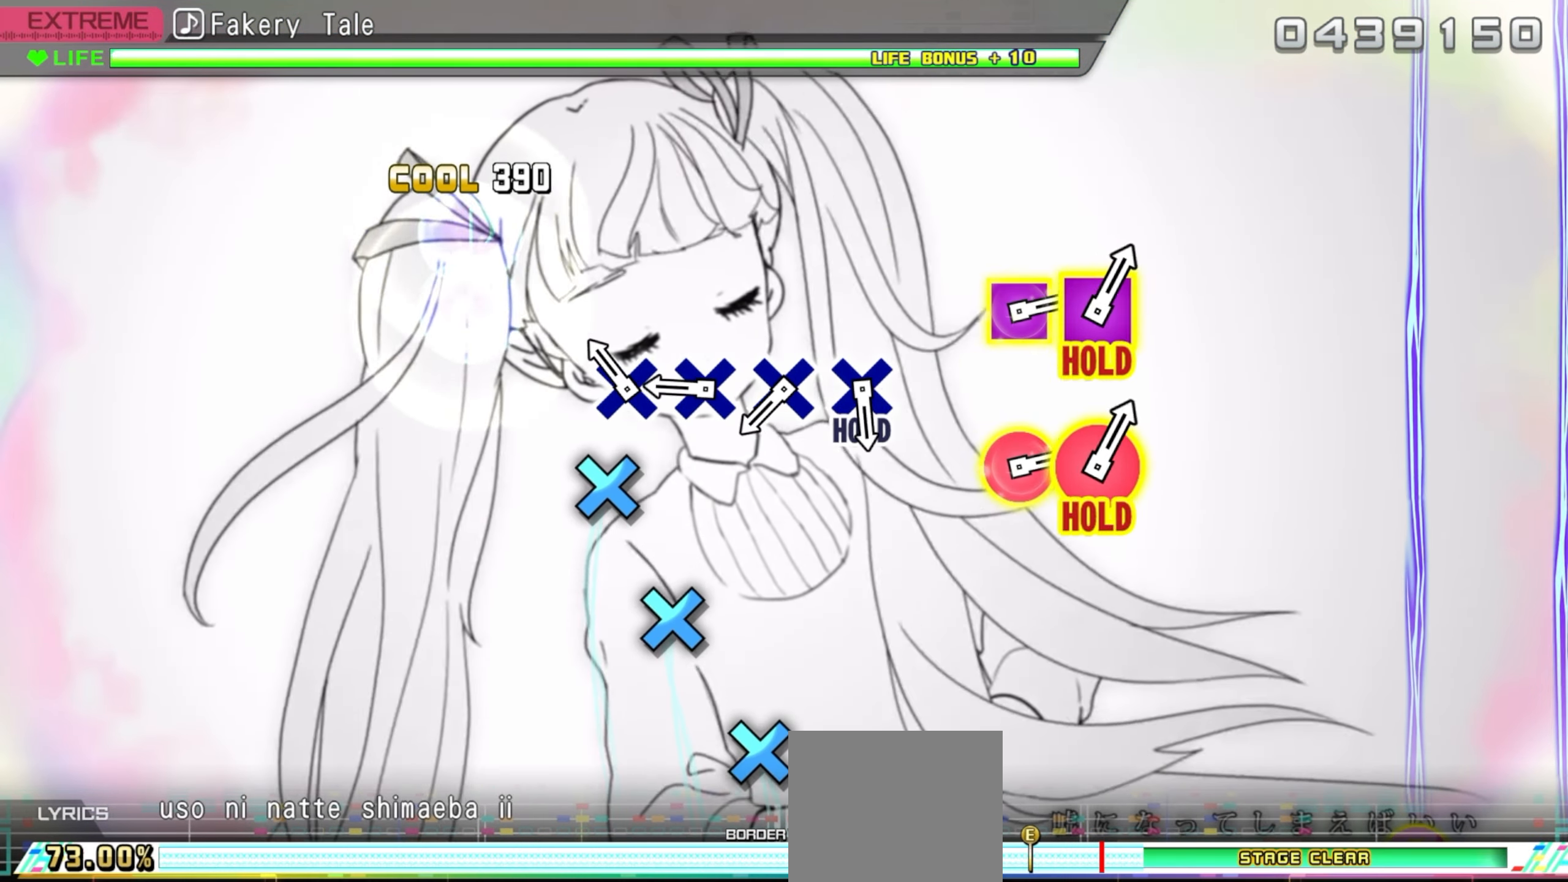
{"buttons": ["CROSS"], "events": [[166, "CROSS", "down"], [283, "CROSS", "up"], [400, "CROSS", "down"]]}
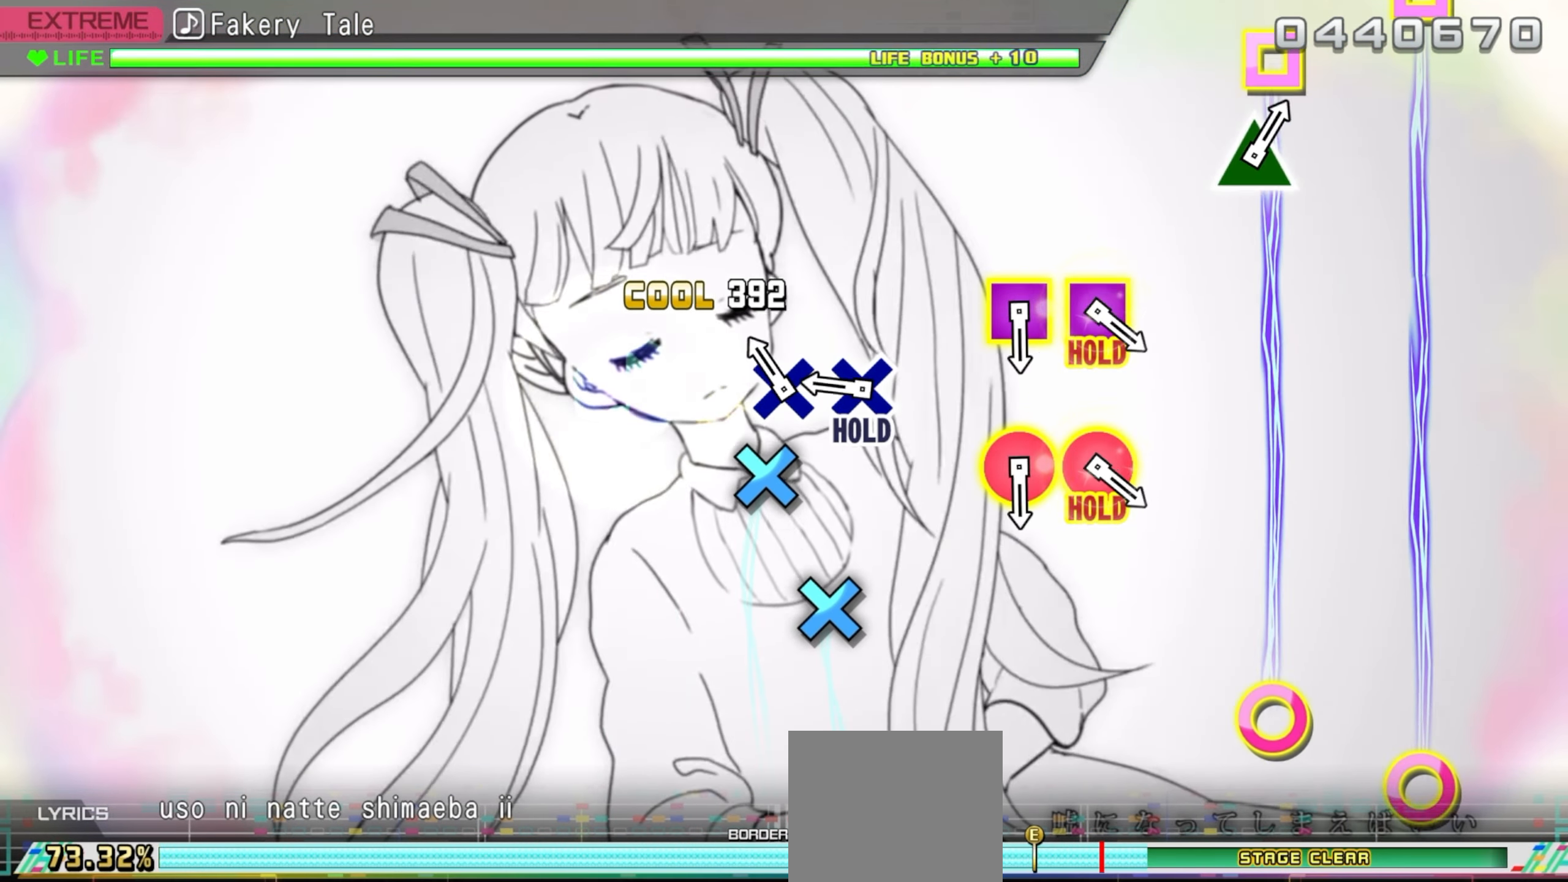
{"buttons": ["DPAD_DOWN"], "events": [[33, "CROSS", "up"], [133, "CROSS", "down"], [283, "CROSS", "up"], [383, "DPAD_DOWN", "down"]]}
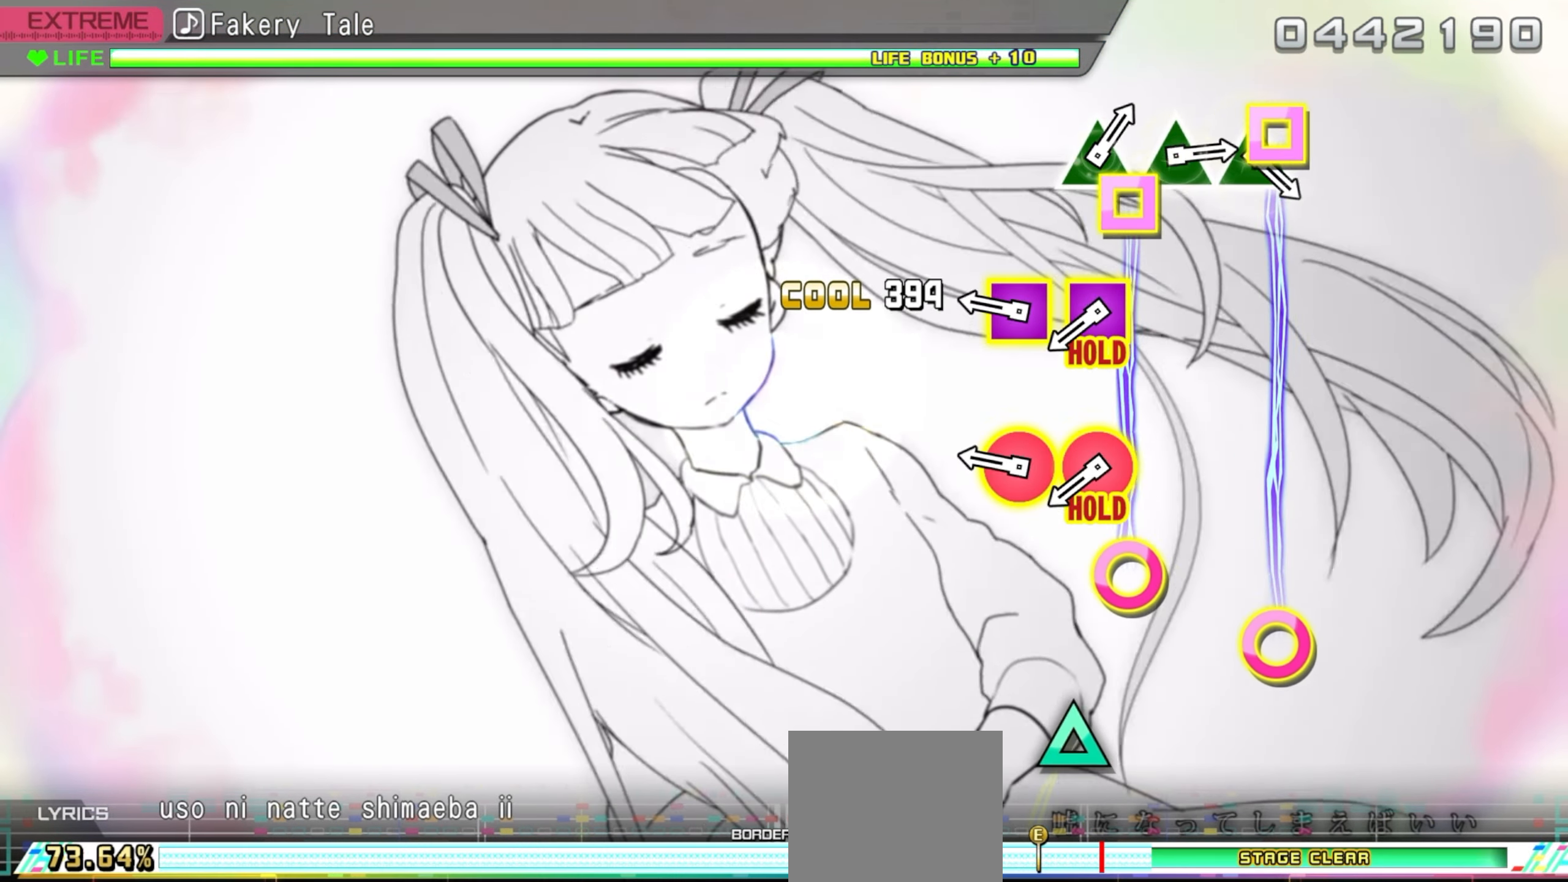
{"buttons": [], "events": [[183, "DPAD_DOWN", "up"], [350, "DPAD_LEFT", "down"], [367, "CIRCLE", "down"], [467, "DPAD_LEFT", "up"], [483, "CIRCLE", "up"]]}
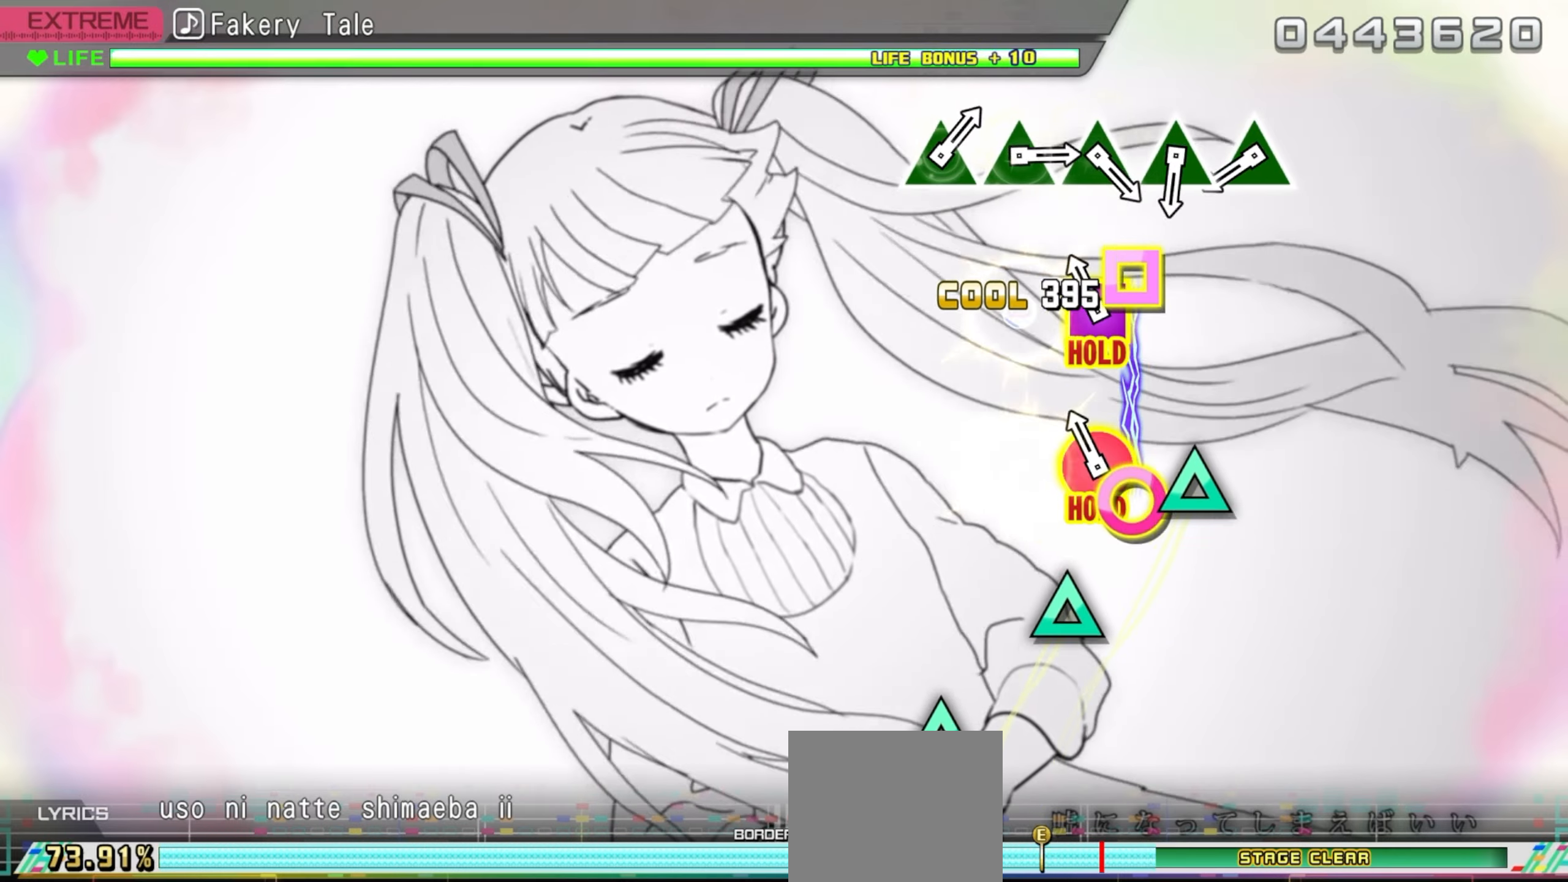
{"buttons": [], "events": [[83, "DPAD_LEFT", "down"], [100, "CIRCLE", "down"], [433, "CIRCLE", "up"], [450, "DPAD_LEFT", "up"]]}
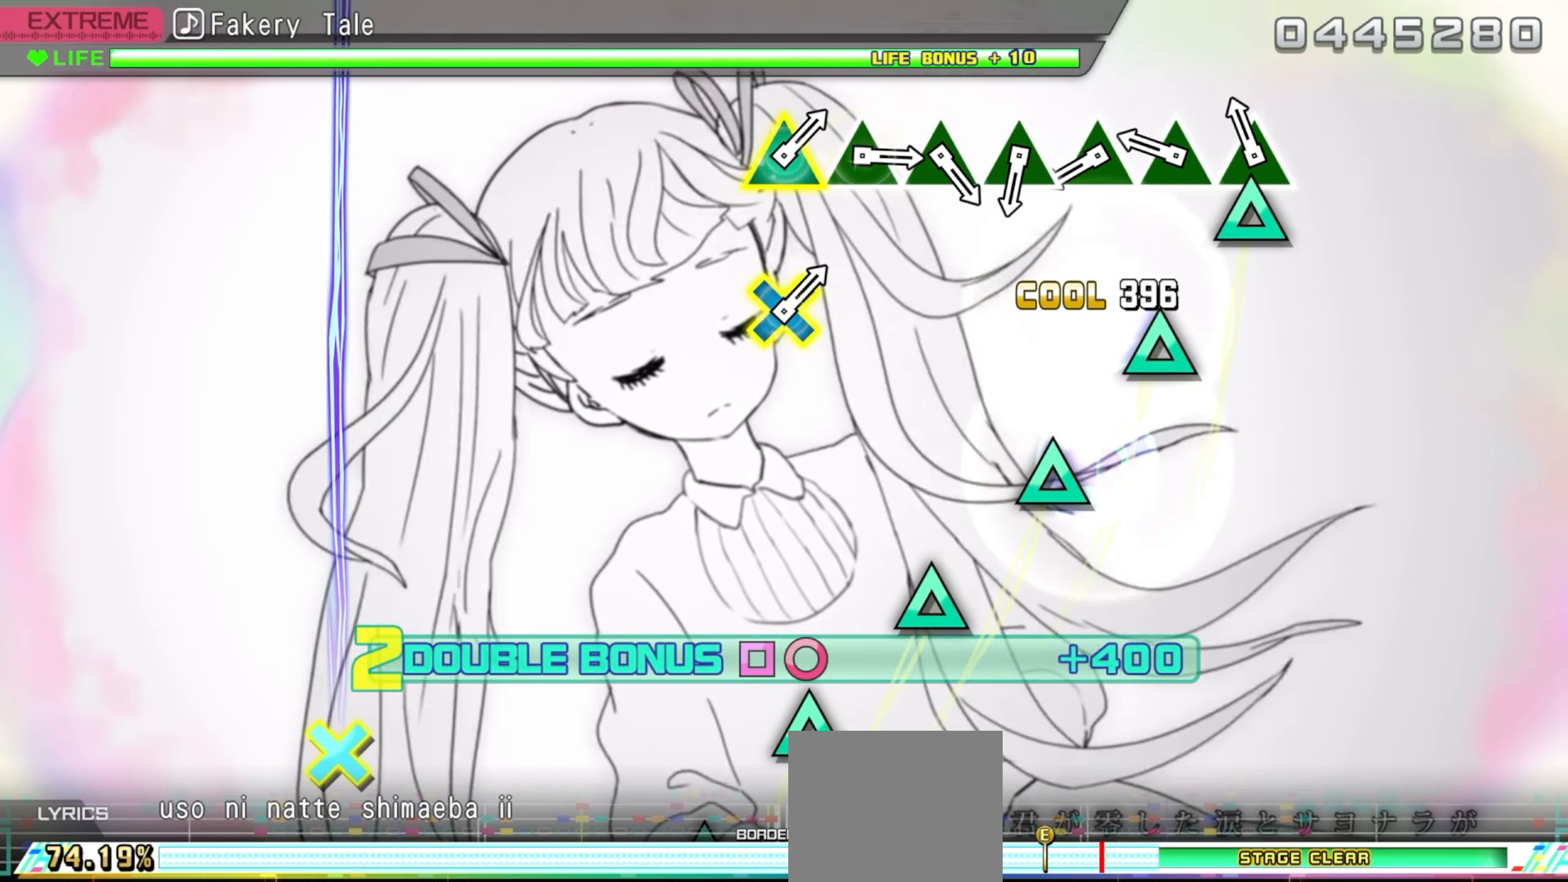
{"buttons": [], "events": [[67, "TRIANGLE", "down"], [183, "TRIANGLE", "up"], [317, "TRIANGLE", "down"], [467, "TRIANGLE", "up"]]}
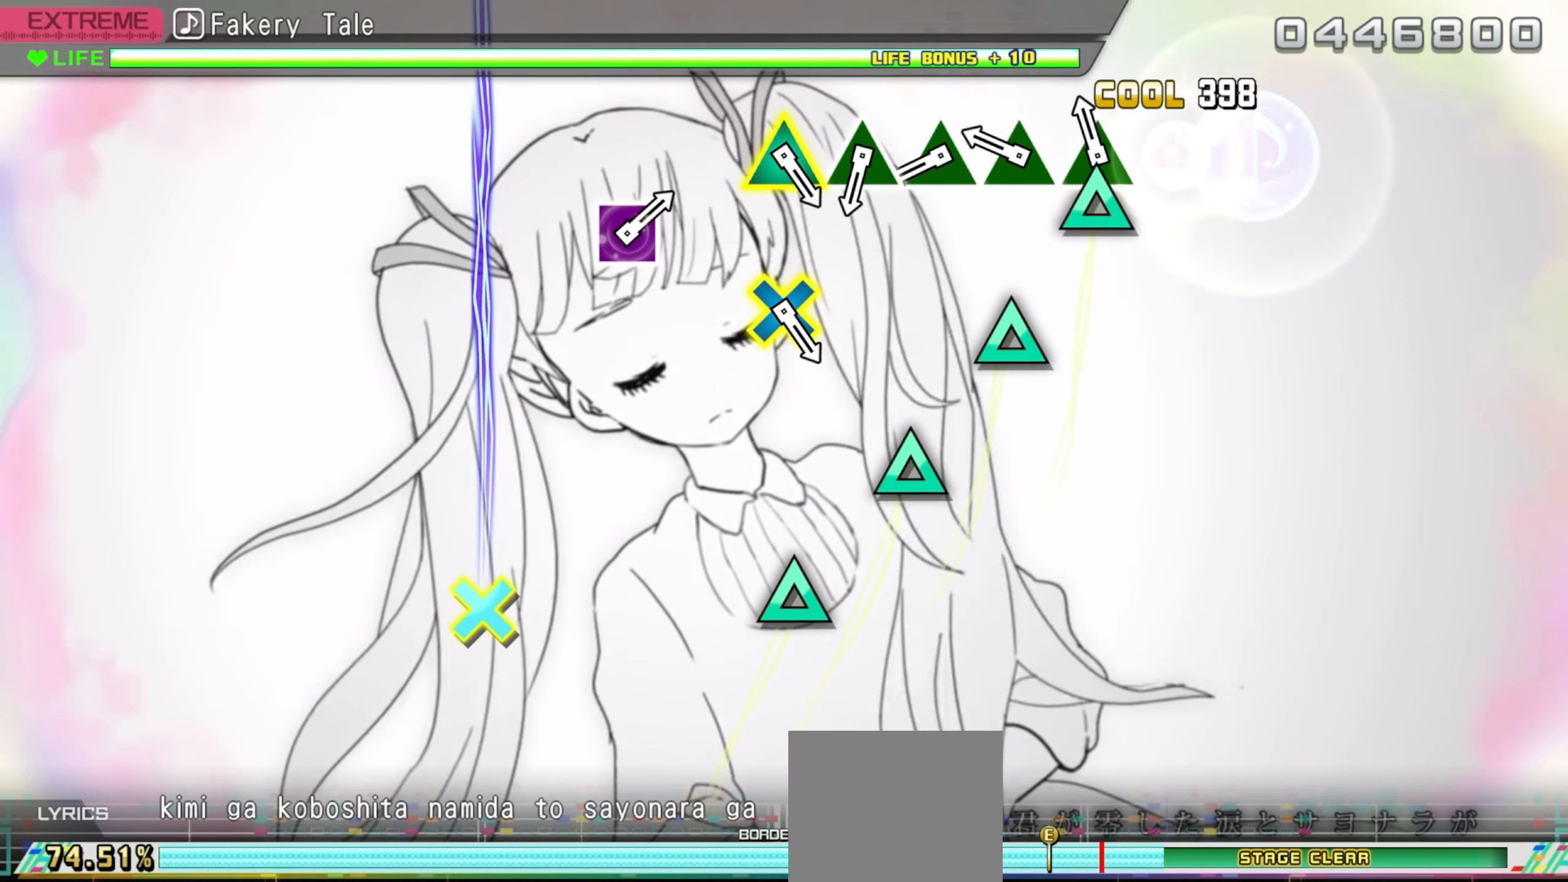
{"buttons": [], "events": [[67, "TRIANGLE", "down"], [200, "TRIANGLE", "up"], [300, "TRIANGLE", "down"], [433, "TRIANGLE", "up"]]}
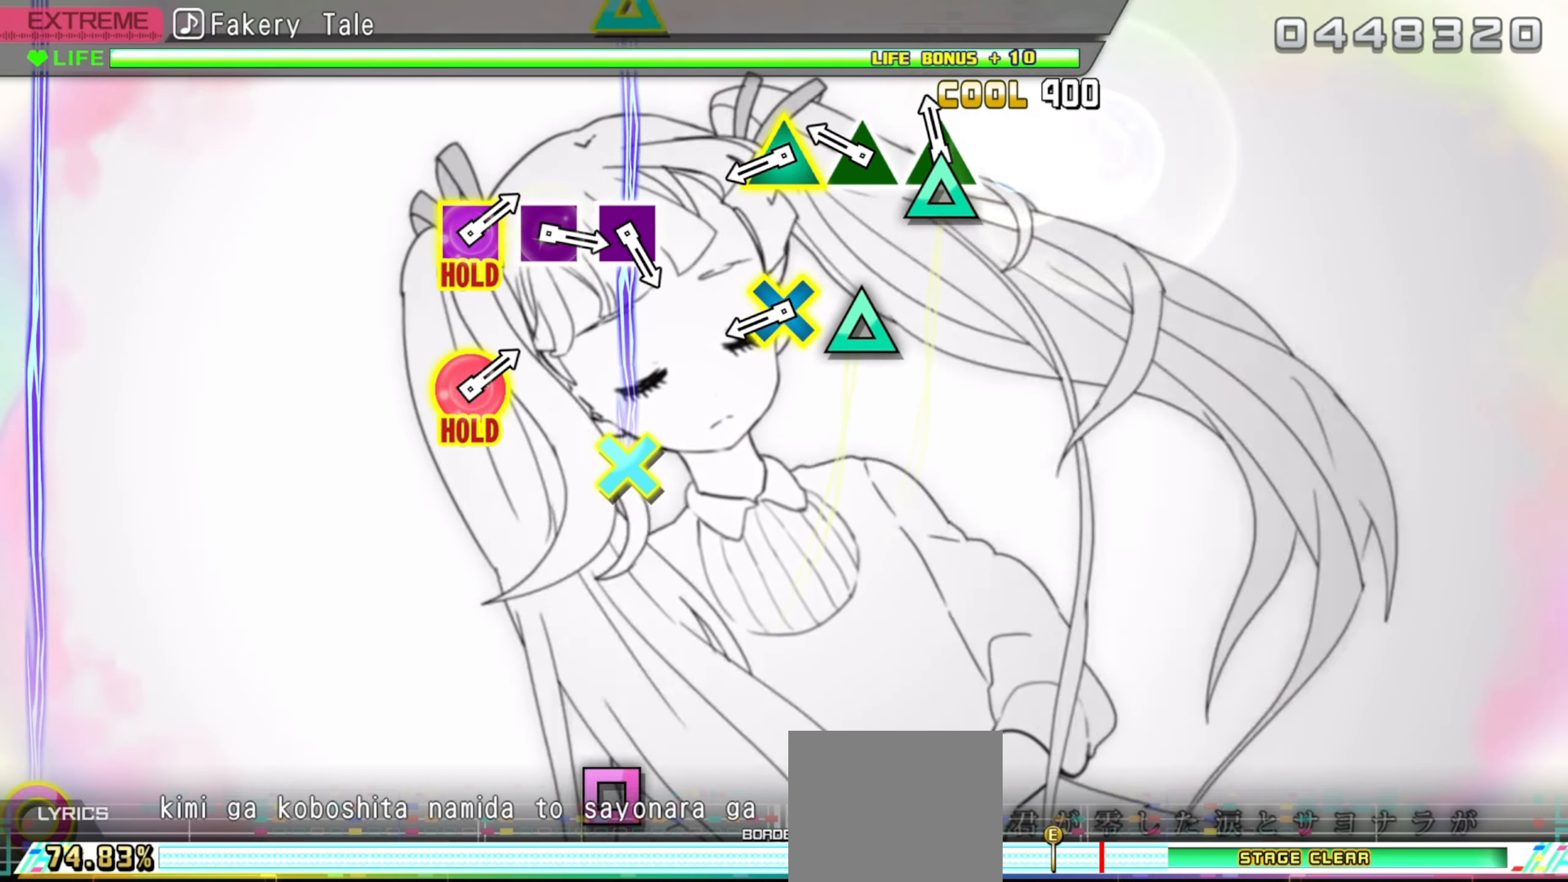
{"buttons": [], "events": [[50, "TRIANGLE", "down"], [183, "TRIANGLE", "up"], [283, "TRIANGLE", "down"], [400, "TRIANGLE", "up"]]}
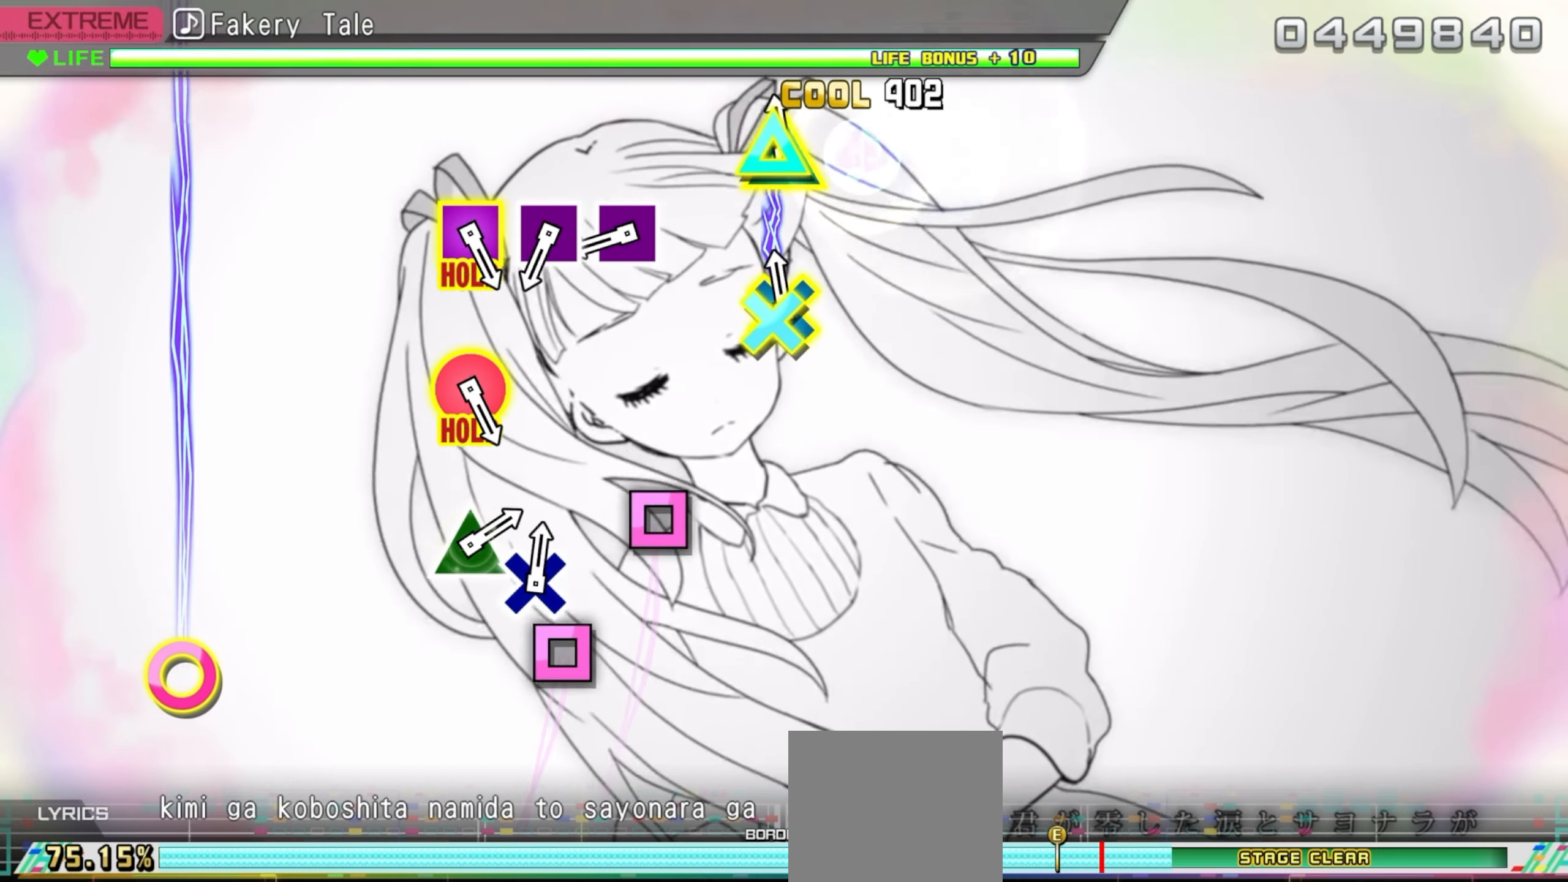
{"buttons": ["SQUARE"], "events": [[33, "CROSS", "down"], [33, "DPAD_UP", "down"], [150, "CROSS", "up"], [150, "DPAD_UP", "up"], [500, "SQUARE", "down"]]}
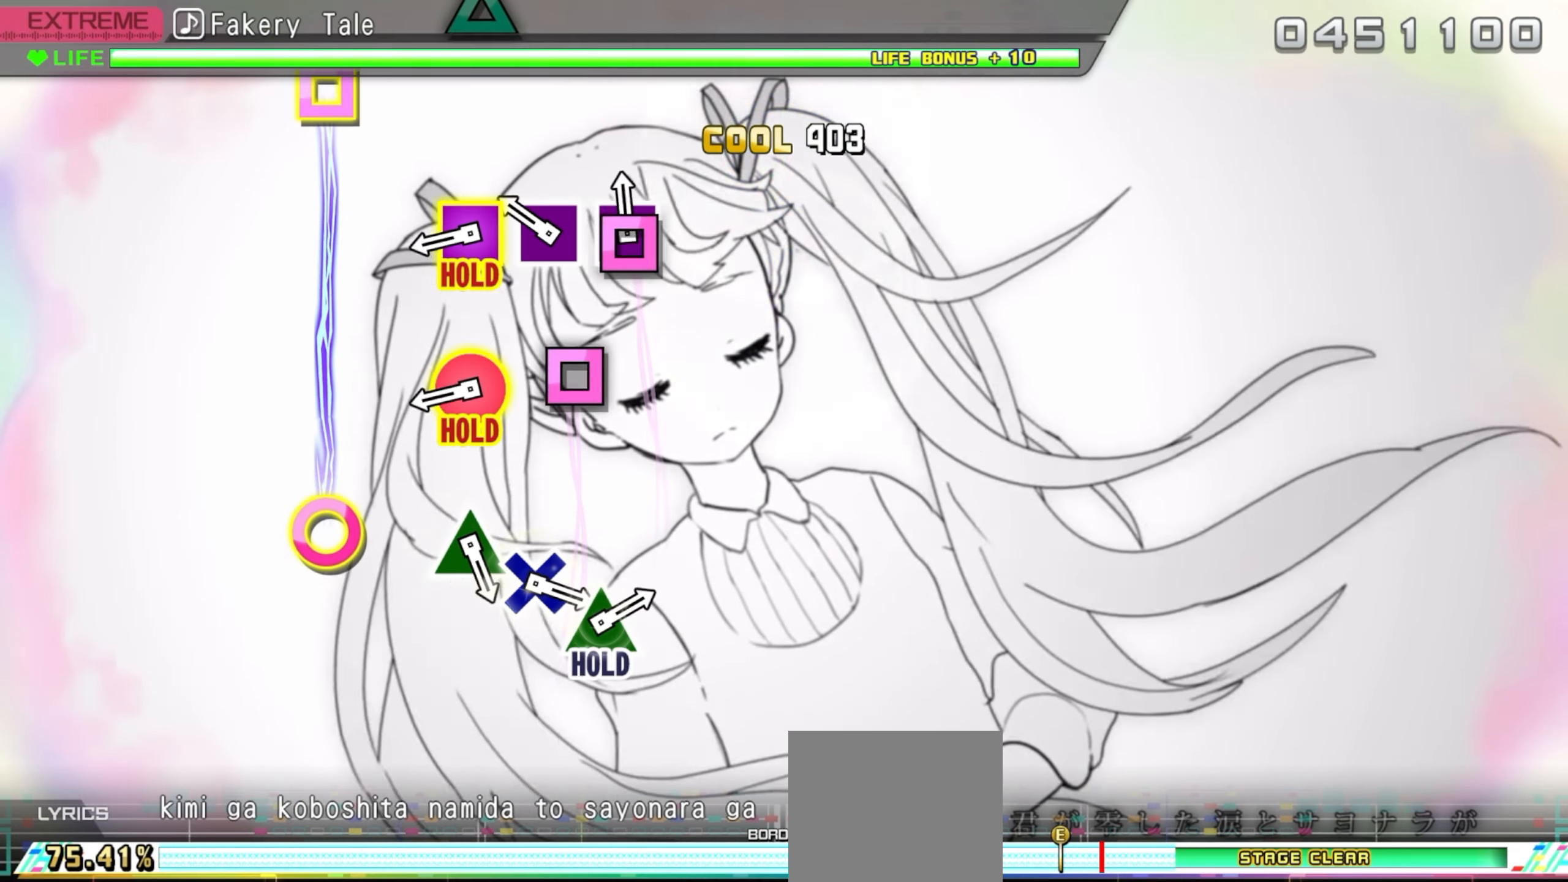
{"buttons": ["CIRCLE", "DPAD_LEFT"], "events": [[133, "SQUARE", "up"], [233, "SQUARE", "down"], [367, "SQUARE", "up"], [467, "DPAD_LEFT", "down"], [483, "CIRCLE", "down"]]}
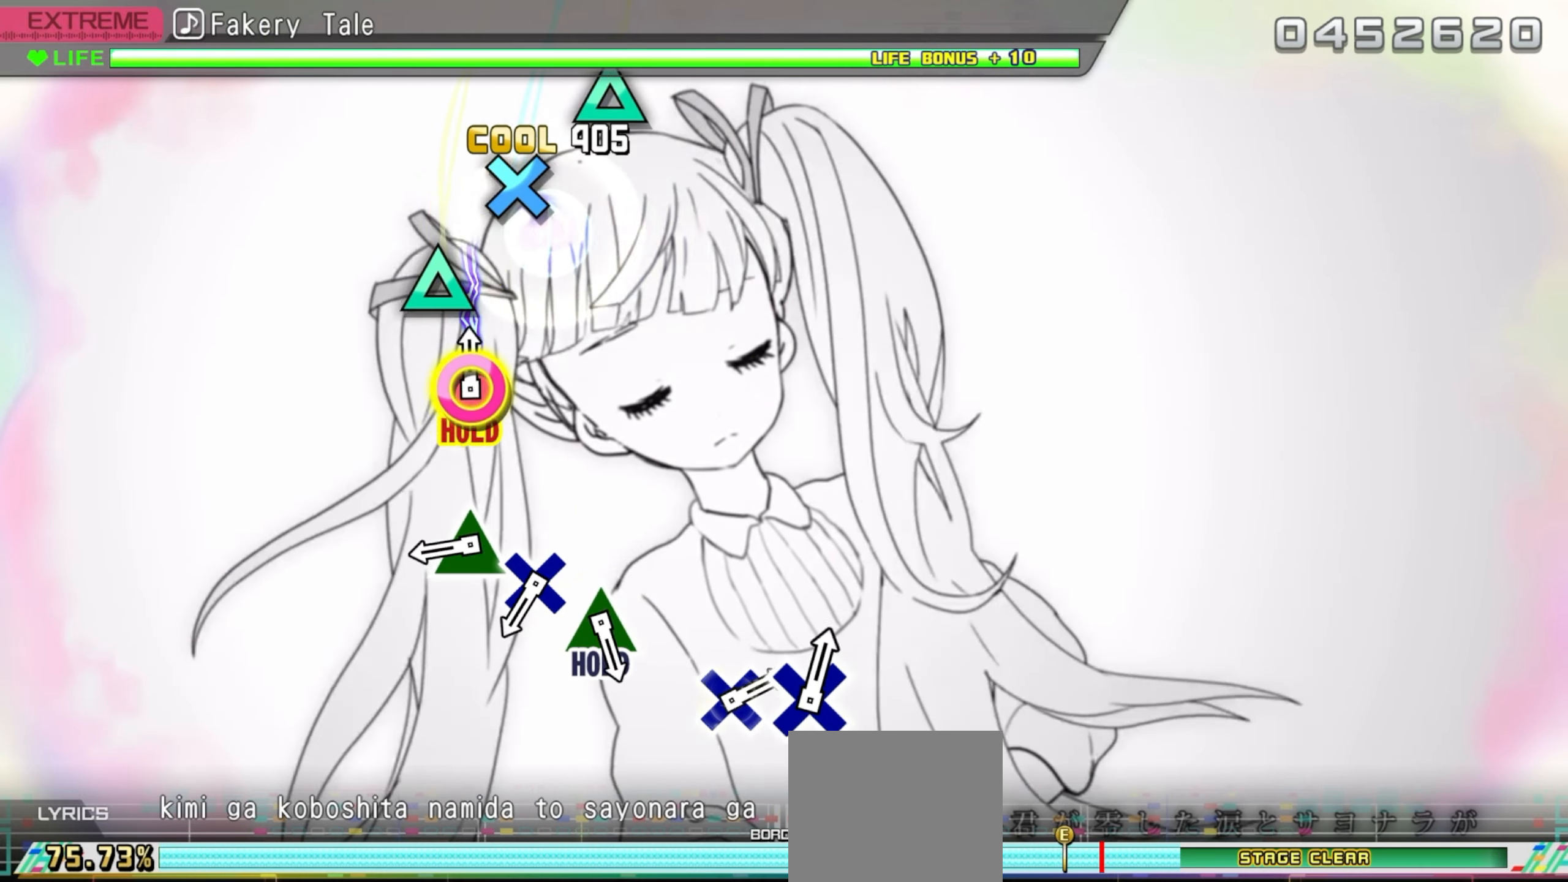
{"buttons": ["TRIANGLE"], "events": [[300, "CIRCLE", "up"], [333, "DPAD_LEFT", "up"], [467, "TRIANGLE", "down"]]}
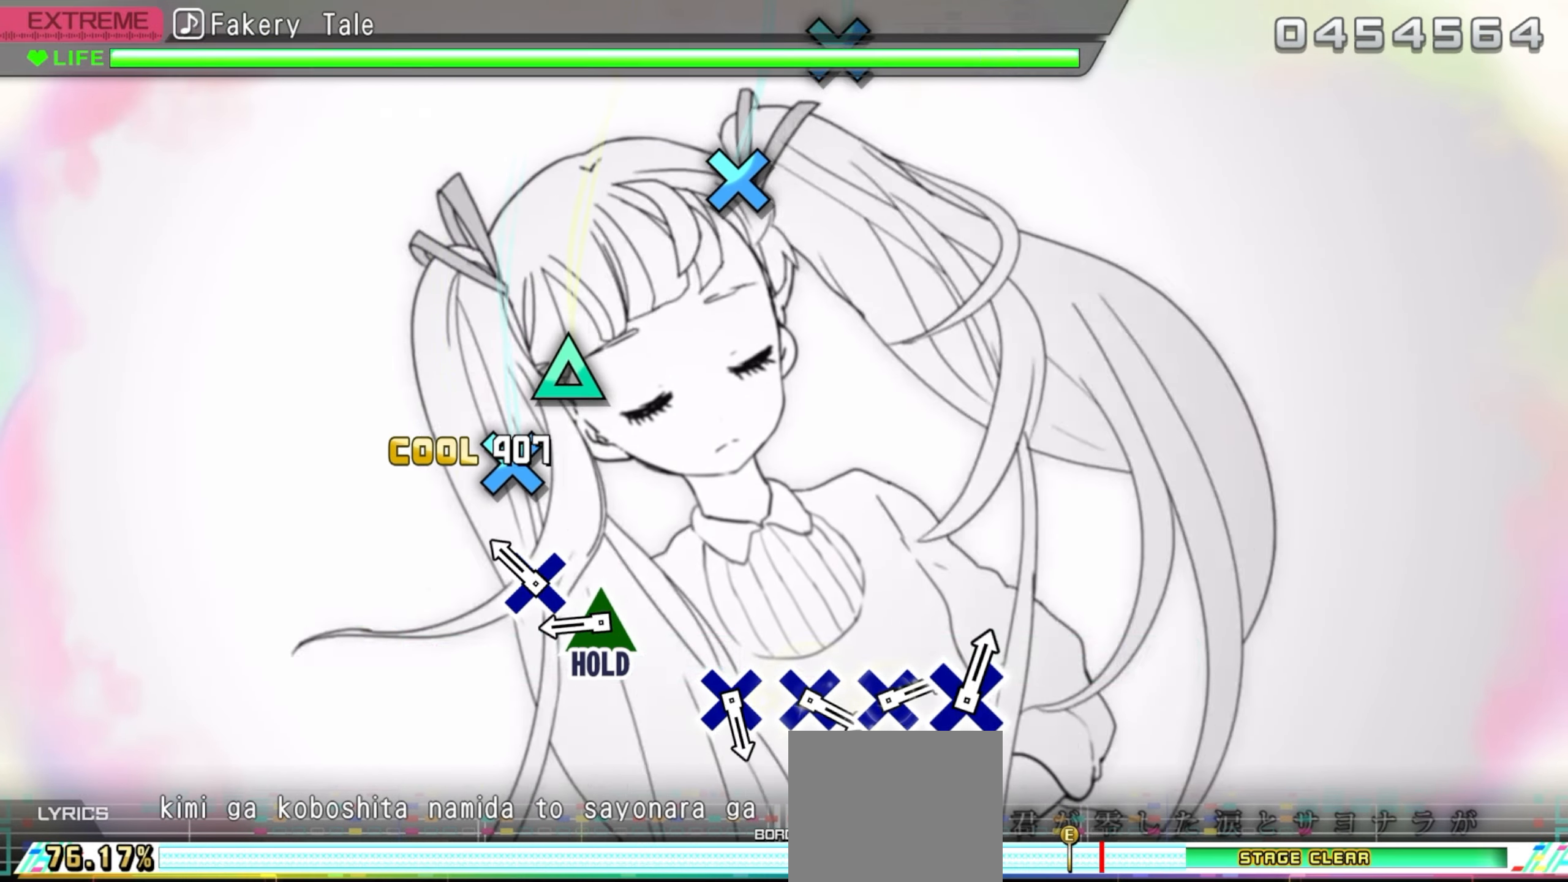
{"buttons": ["TRIANGLE"], "events": [[100, "TRIANGLE", "up"], [200, "CROSS", "down"], [333, "CROSS", "up"], [450, "TRIANGLE", "down"]]}
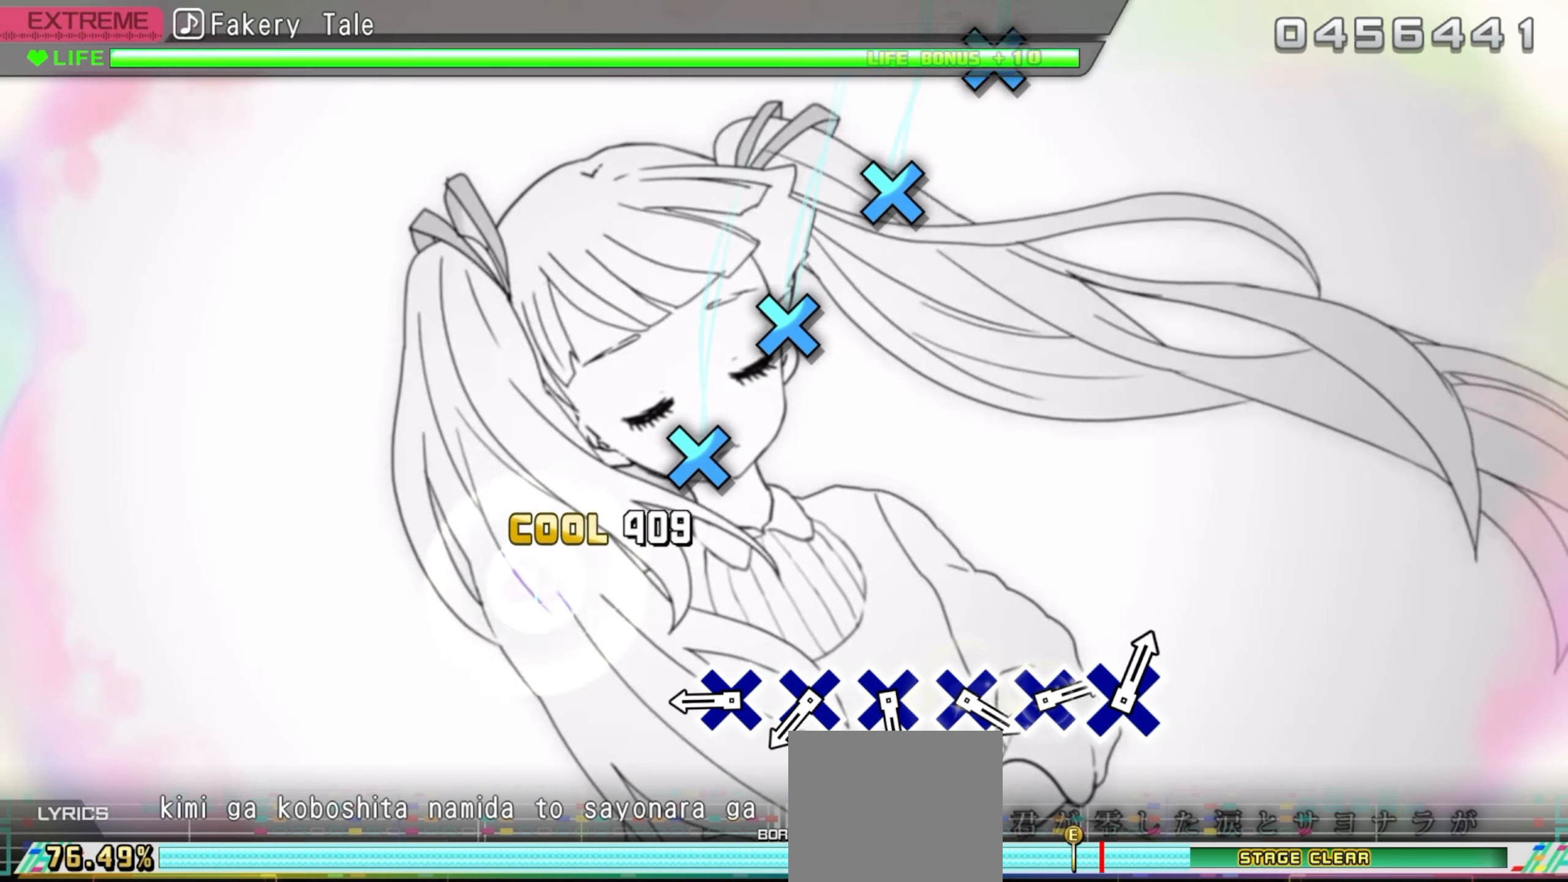
{"buttons": ["CROSS"], "events": [[200, "TRIANGLE", "up"], [400, "CROSS", "down"]]}
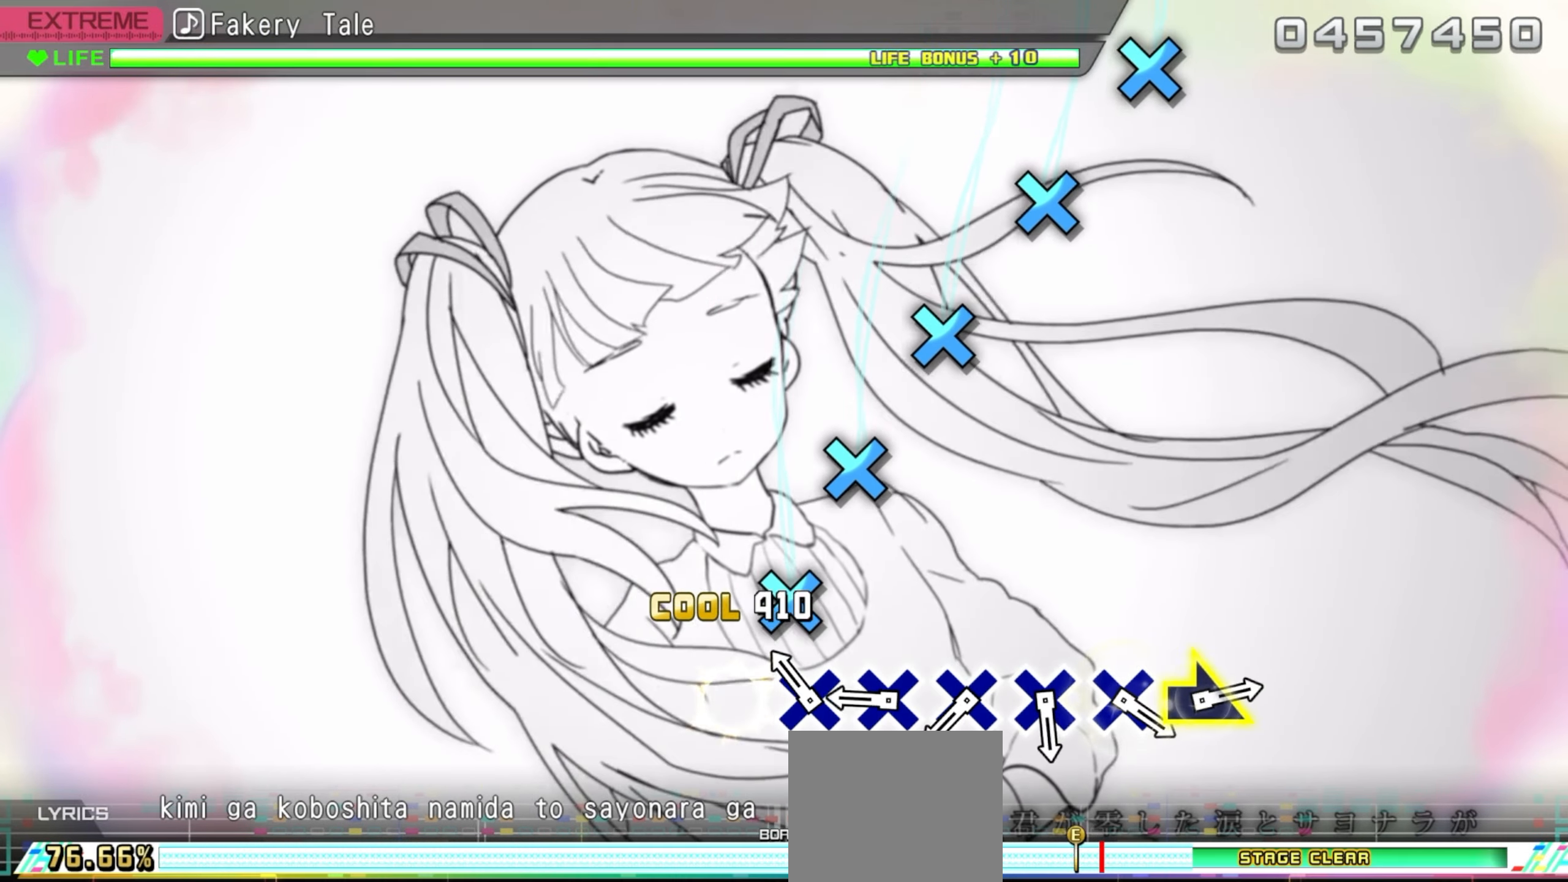
{"buttons": ["CROSS"], "events": [[17, "CROSS", "up"], [150, "CROSS", "down"], [284, "CROSS", "up"], [400, "CROSS", "down"]]}
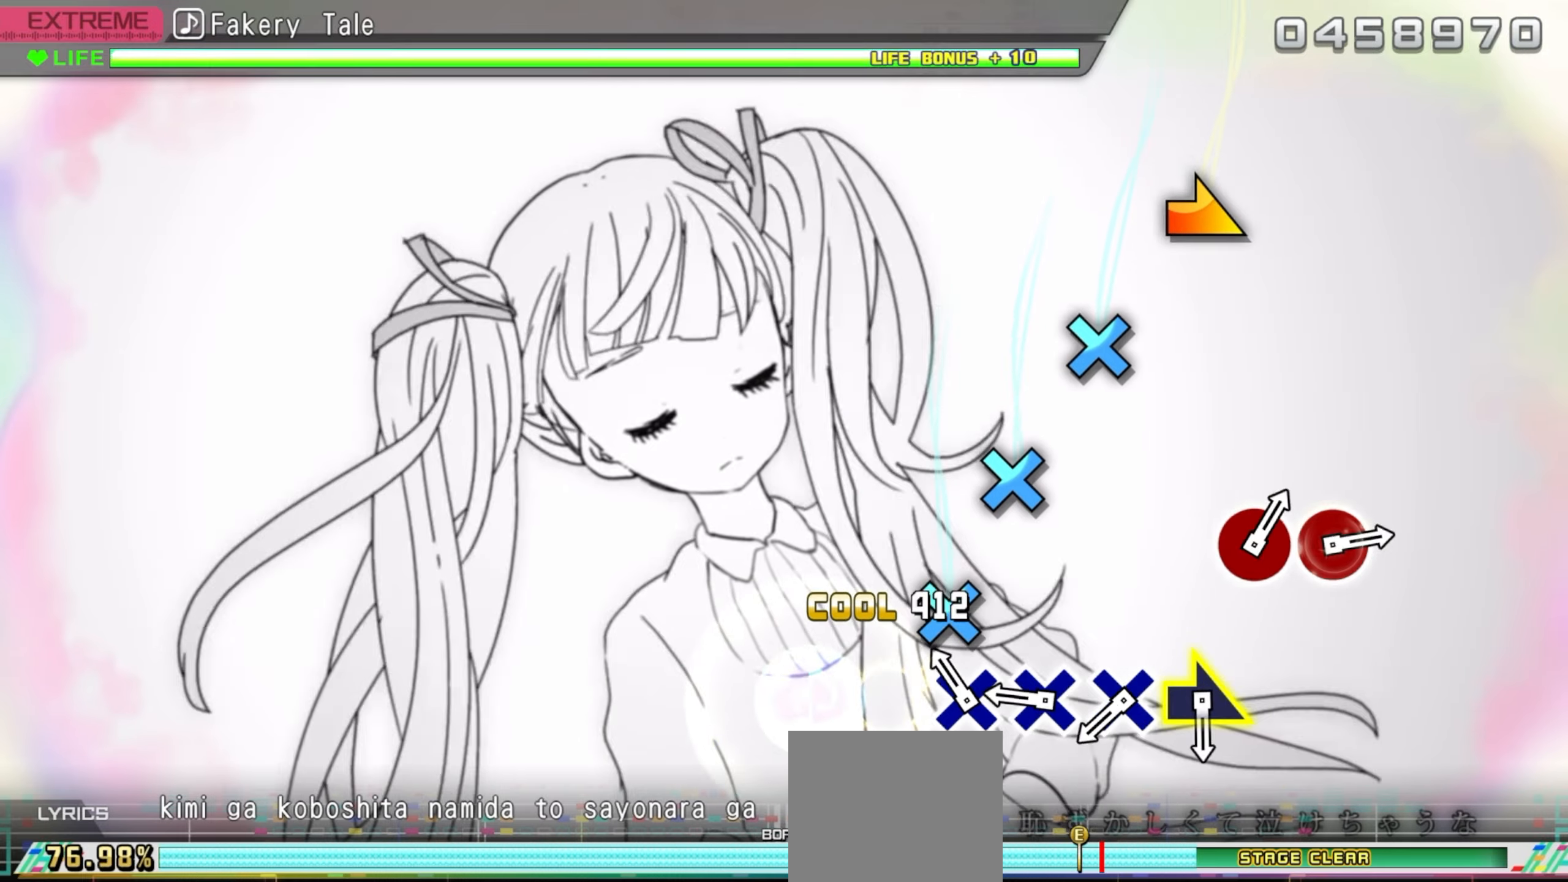
{"buttons": ["CROSS"], "events": [[34, "CROSS", "up"], [134, "CROSS", "down"], [284, "CROSS", "up"], [384, "CROSS", "down"]]}
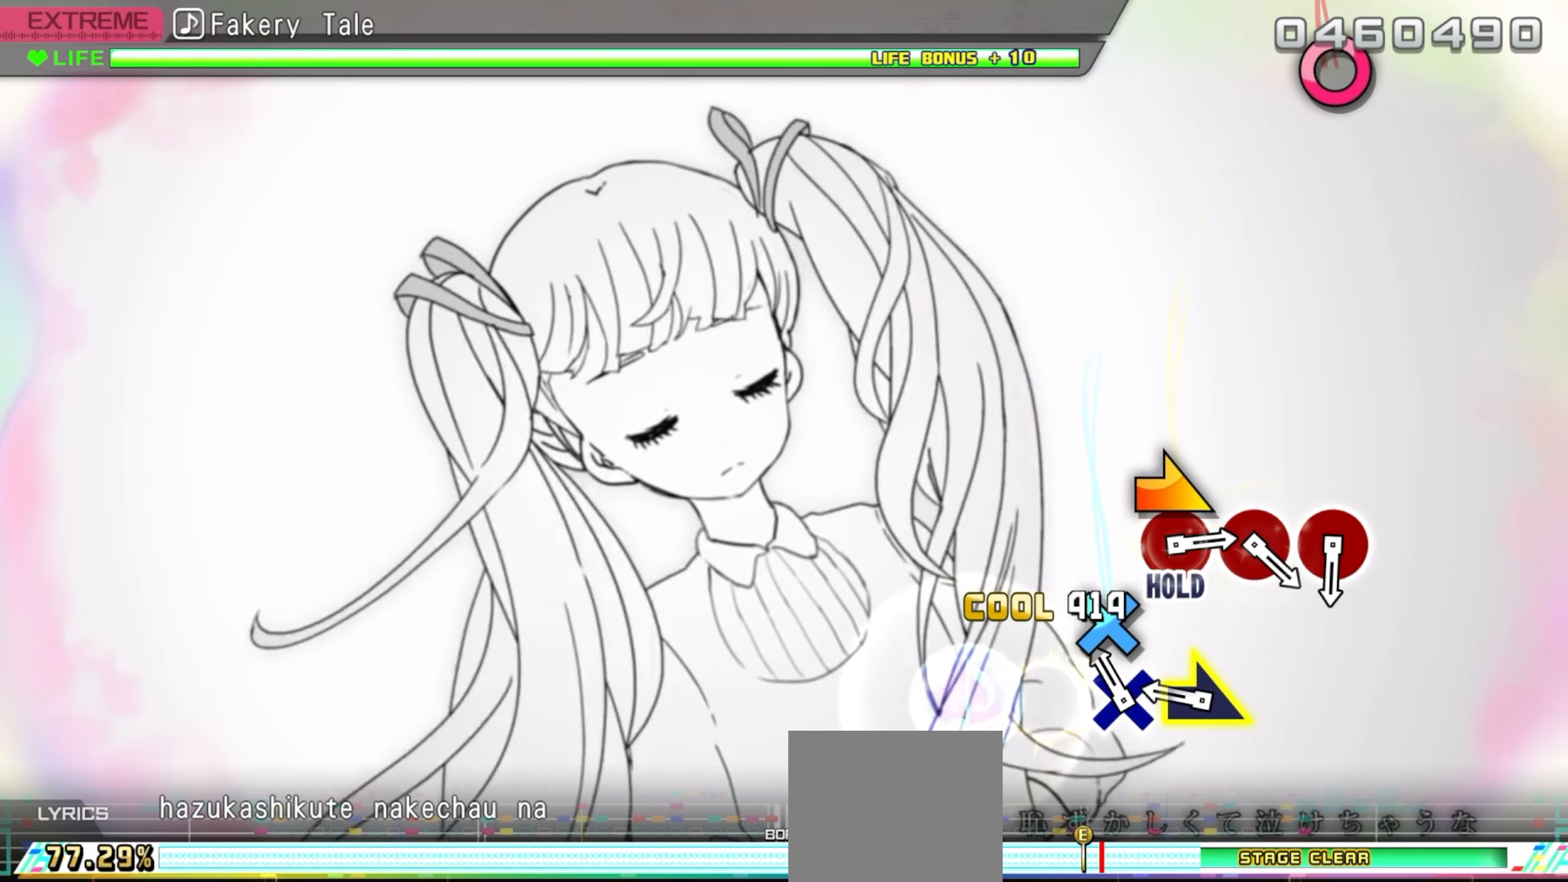
{"buttons": [], "events": [[17, "CROSS", "up"], [100, "CROSS", "down"], [234, "CROSS", "up"], [350, "R1", "down"], [434, "R1", "up"]]}
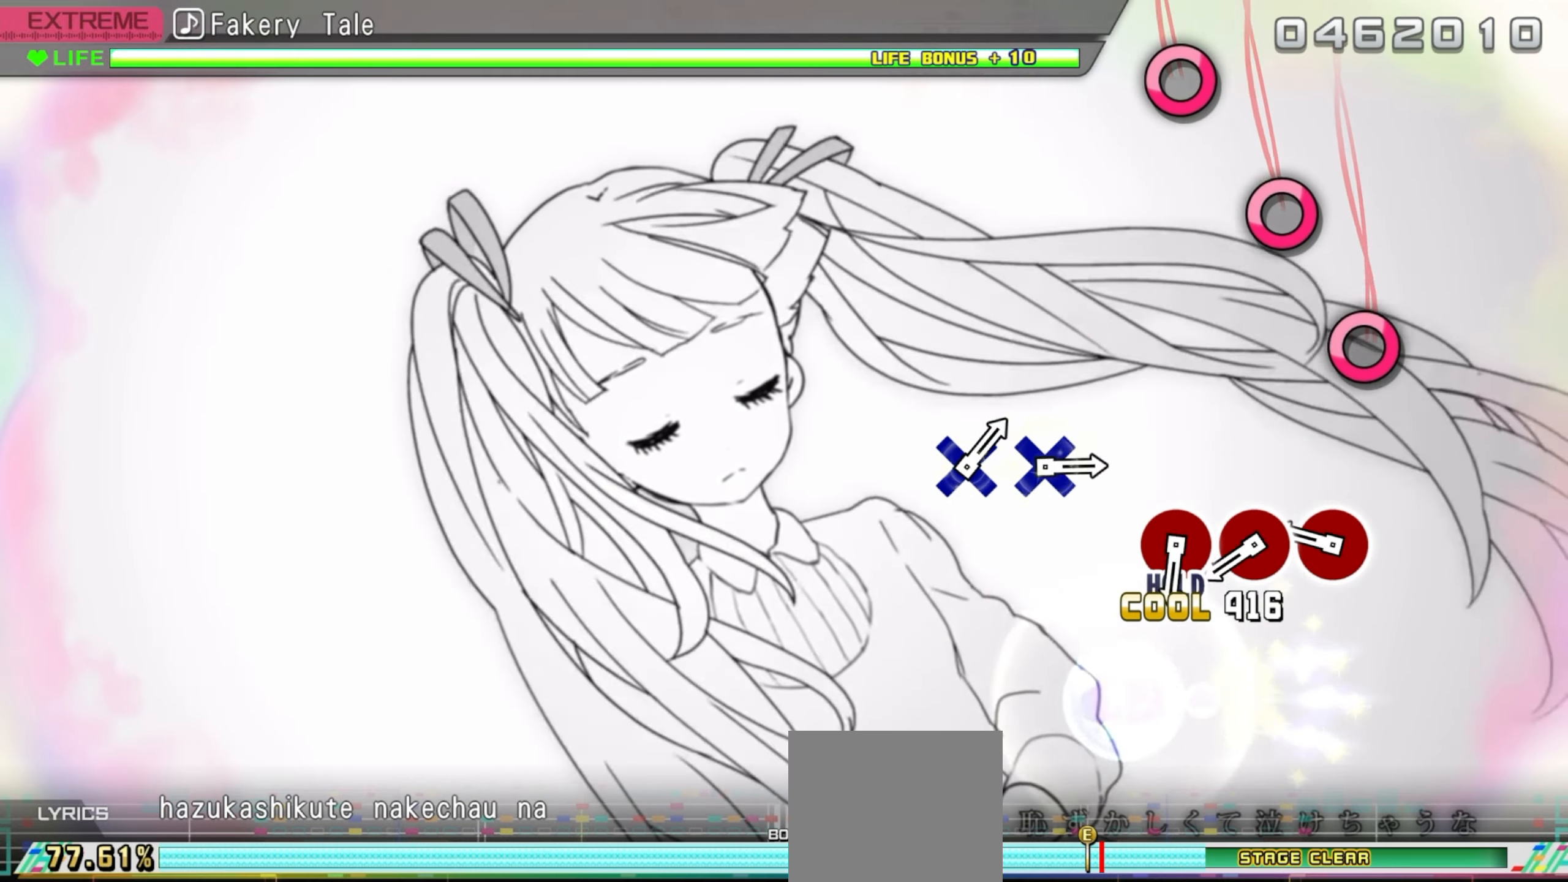
{"buttons": [], "events": [[334, "CIRCLE", "down"], [467, "CIRCLE", "up"]]}
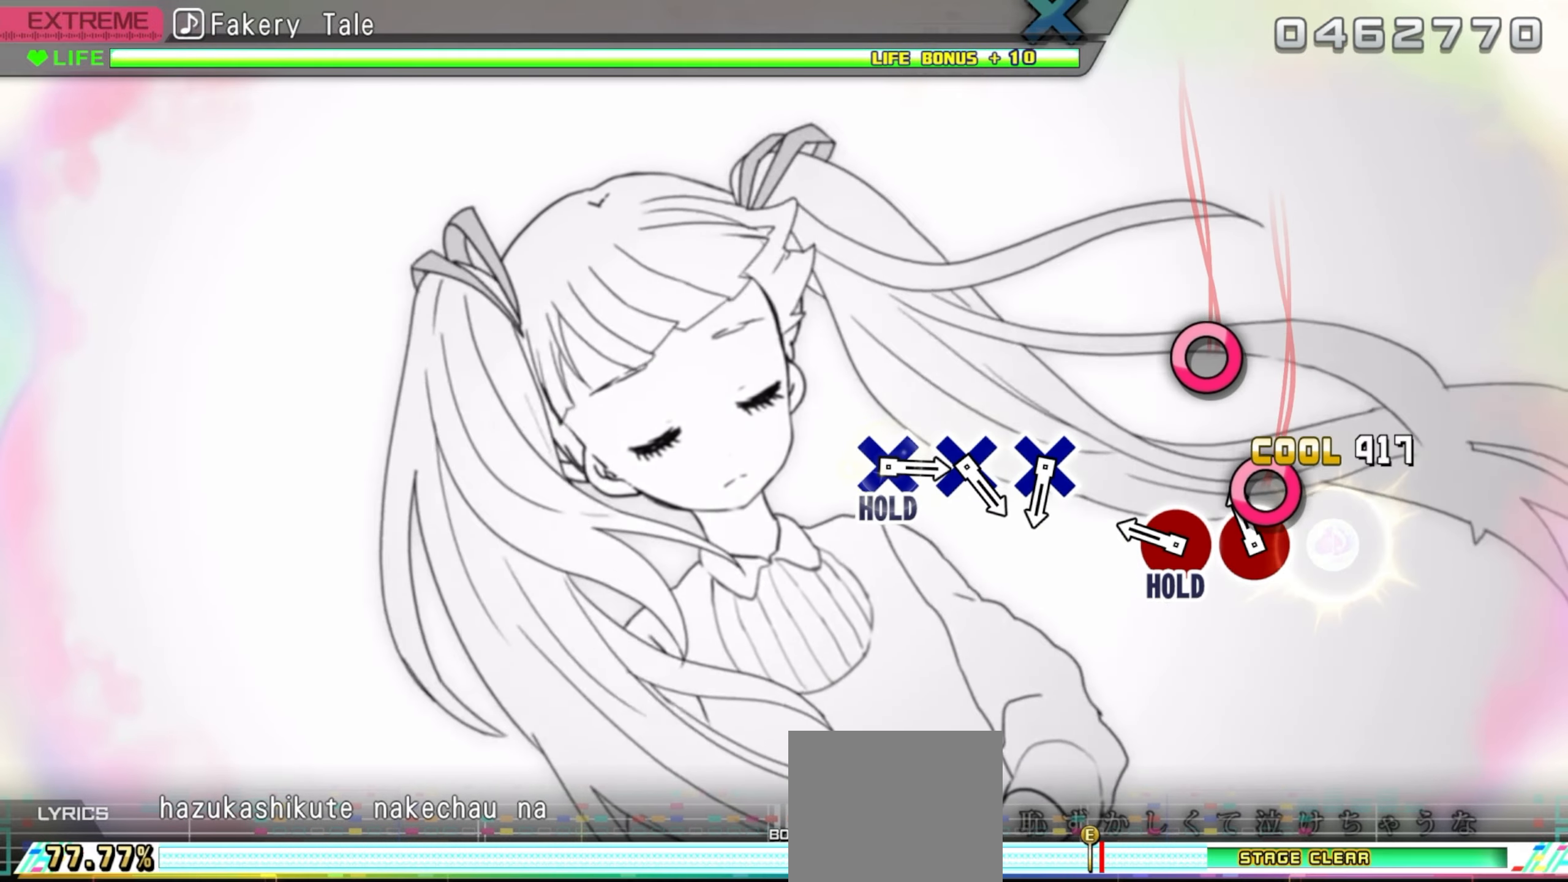
{"buttons": ["CIRCLE"], "events": [[84, "CIRCLE", "down"], [200, "CIRCLE", "up"], [317, "CIRCLE", "down"]]}
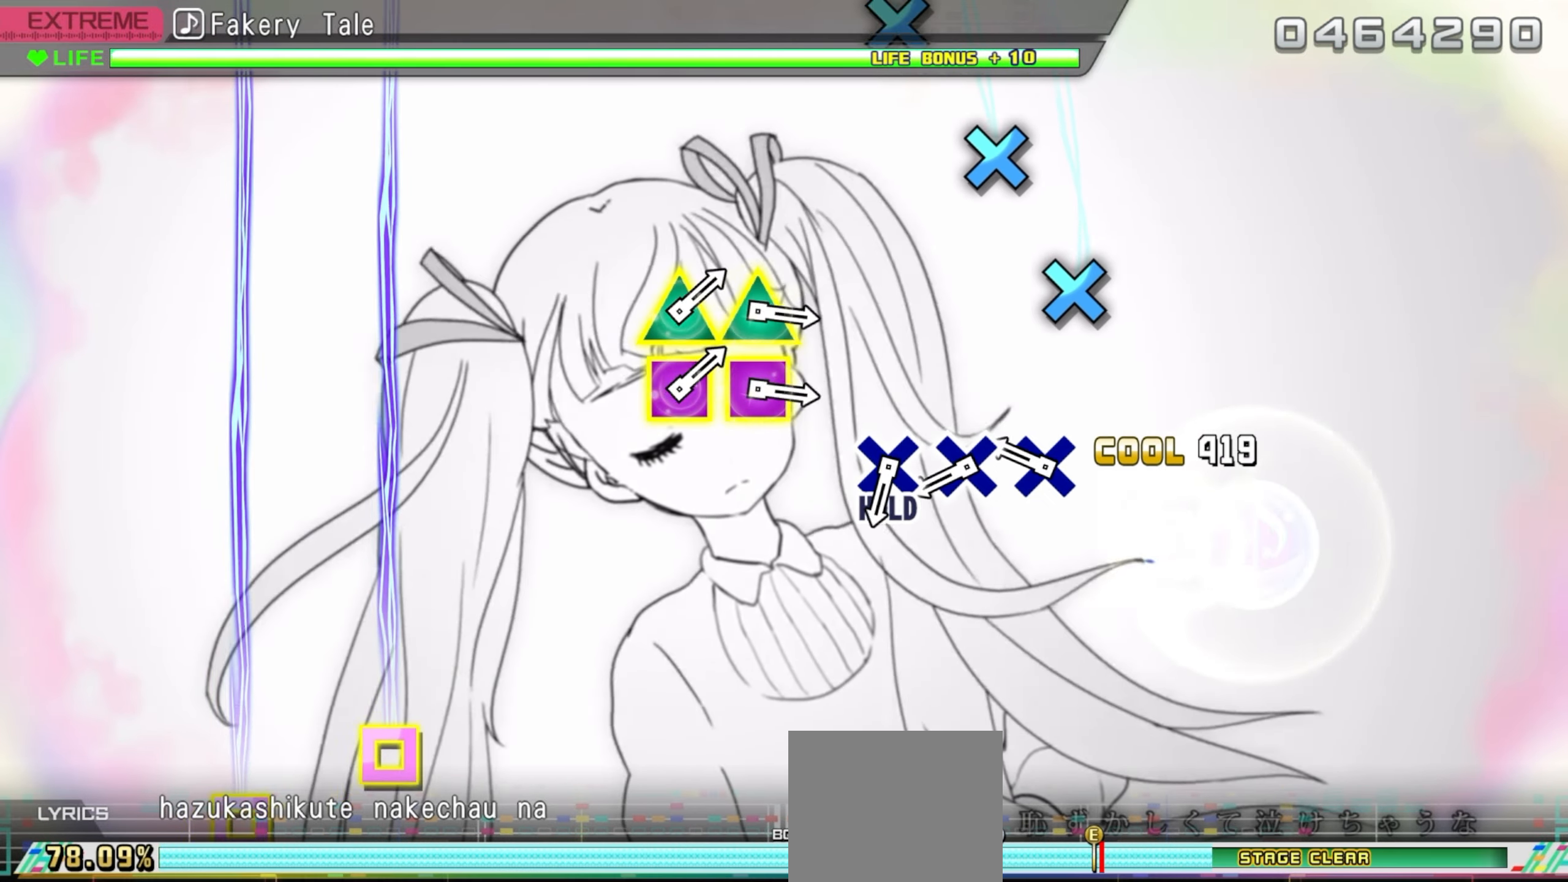
{"buttons": ["CIRCLE"], "events": [[300, "DPAD_DOWN", "down"], [400, "DPAD_DOWN", "up"]]}
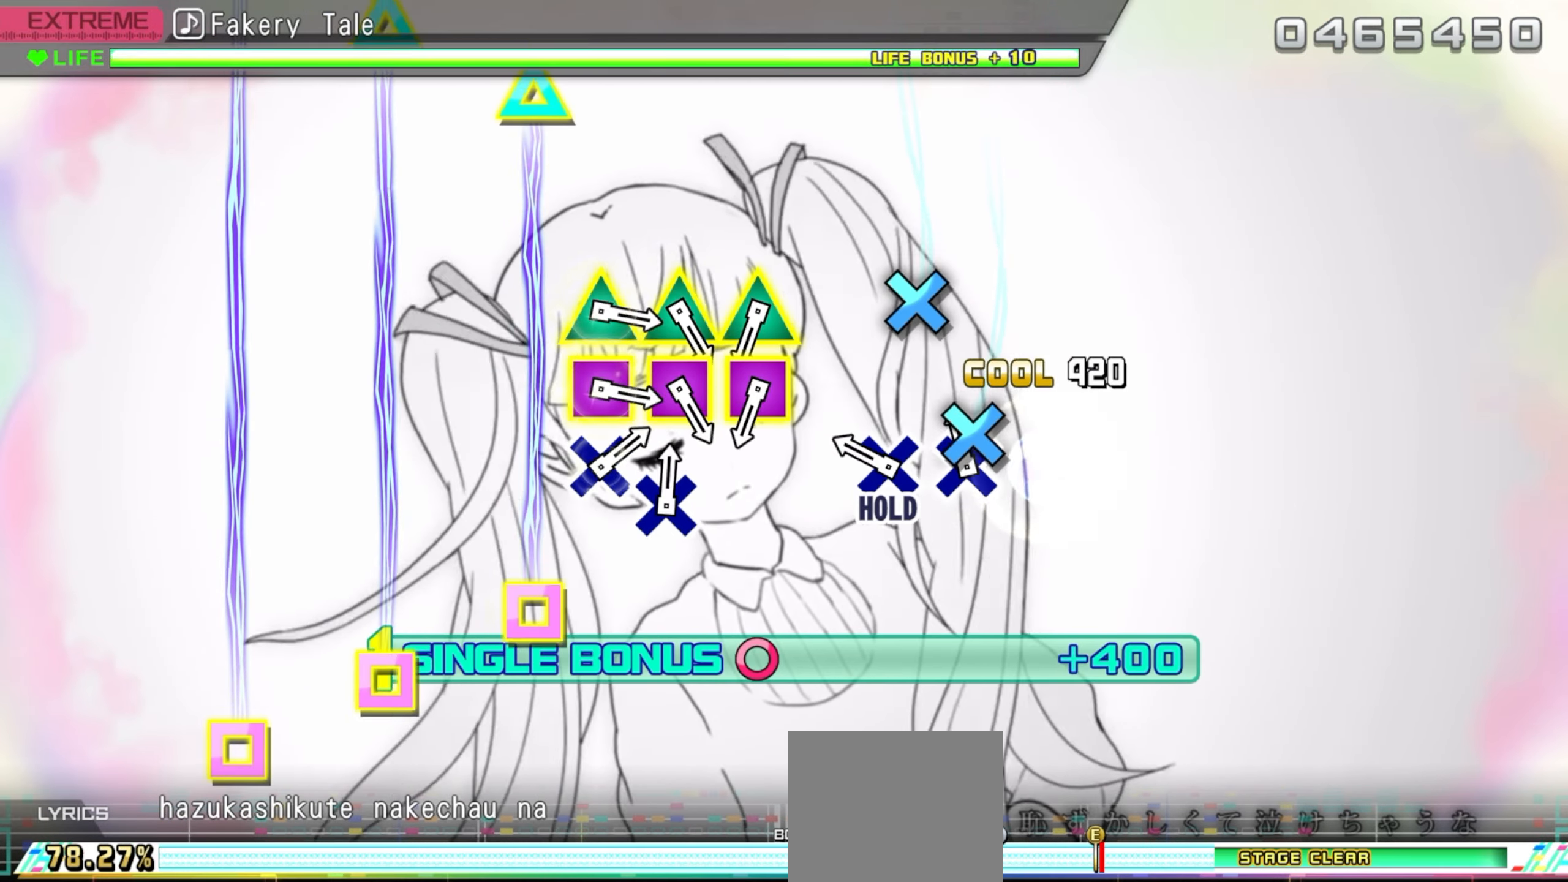
{"buttons": ["DPAD_DOWN"], "events": [[17, "DPAD_DOWN", "down"], [134, "DPAD_DOWN", "up"], [267, "DPAD_DOWN", "down"], [500, "CIRCLE", "up"]]}
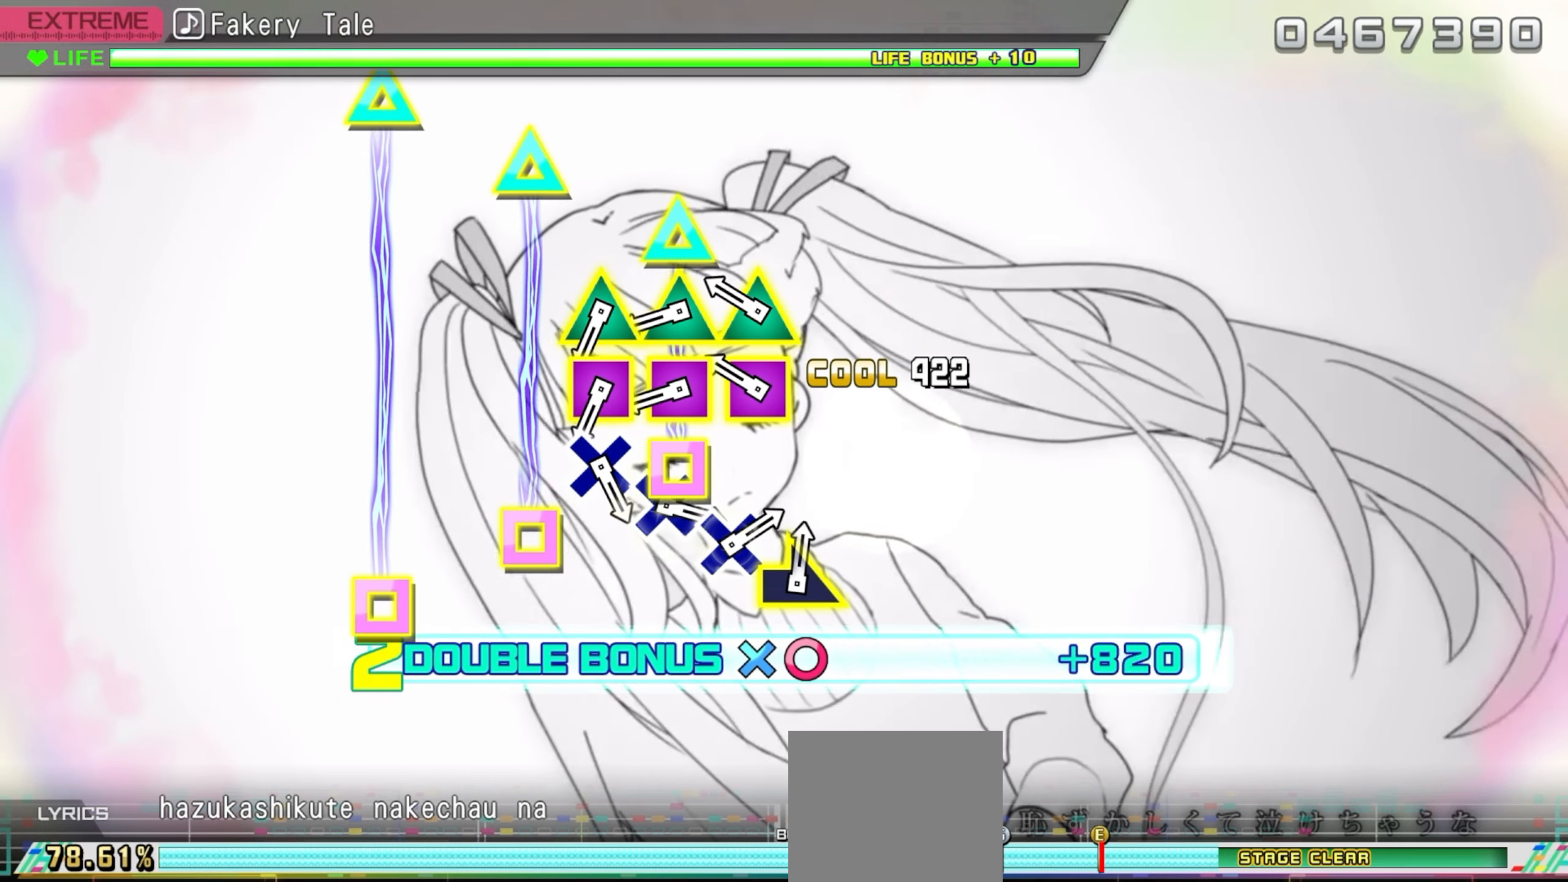
{"buttons": ["DPAD_UP", "DPAD_LEFT"], "events": [[34, "DPAD_DOWN", "up"], [250, "DPAD_LEFT", "down"], [267, "DPAD_UP", "down"], [384, "DPAD_LEFT", "up"], [384, "DPAD_UP", "up"], [500, "DPAD_LEFT", "down"], [500, "DPAD_UP", "down"]]}